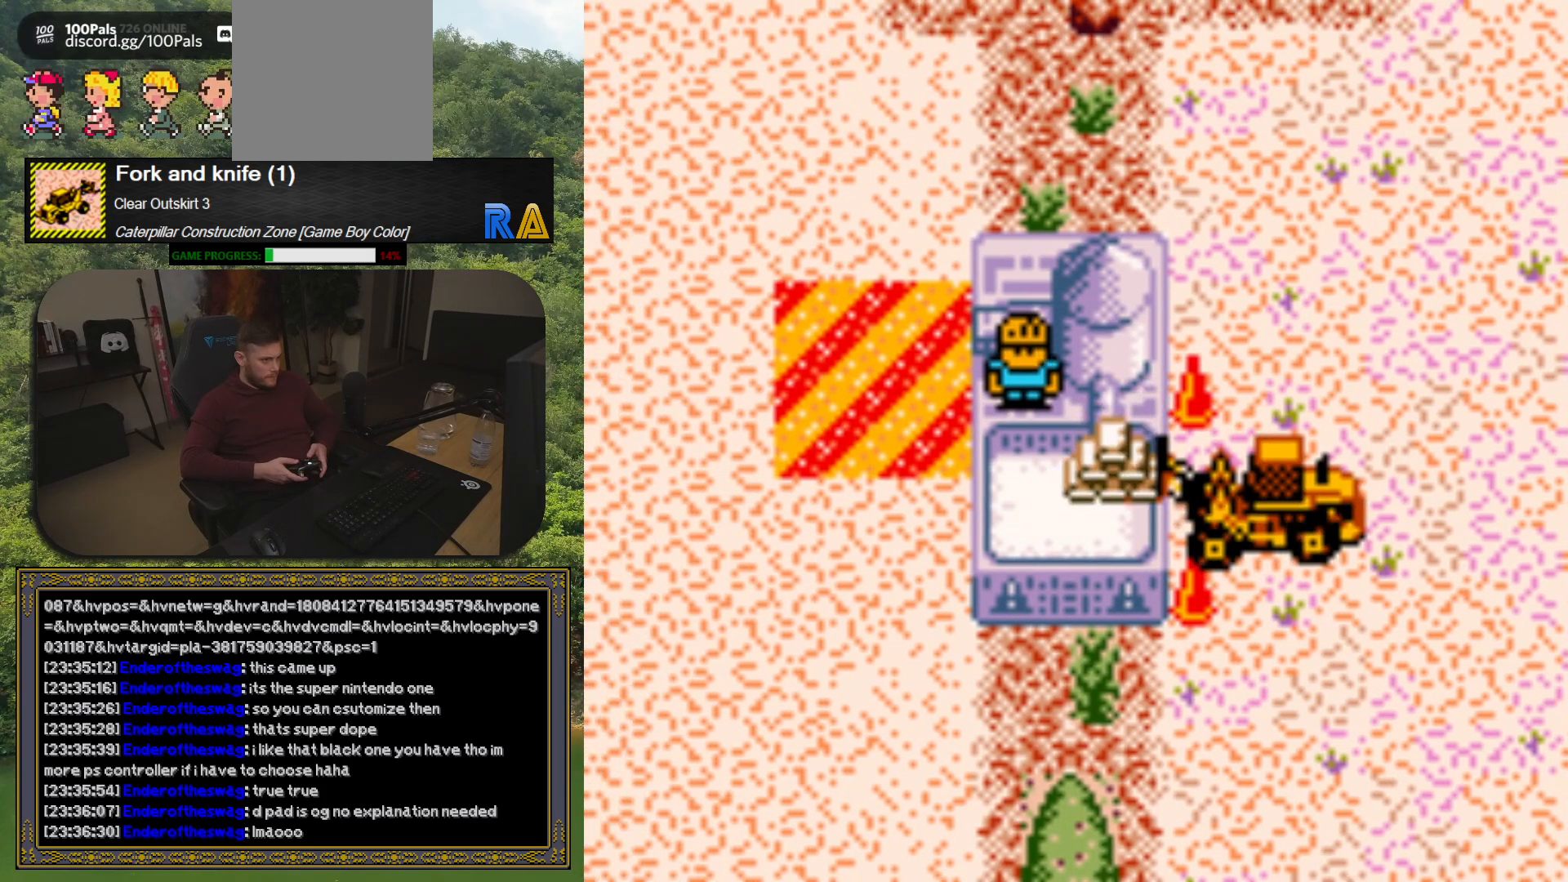
Gameplay with a controller (Xbox layout); each line is a JSON object with the inputs held at the frame after it. "button_events" lists button changes between this image and that frame as [ms after this image, input, new state], when the widget could be followed in between (sticks are given only as held states). Not read: L3 R3 left_stick right_stick.
{"buttons": [], "button_events": [[167, "A", "up"]]}
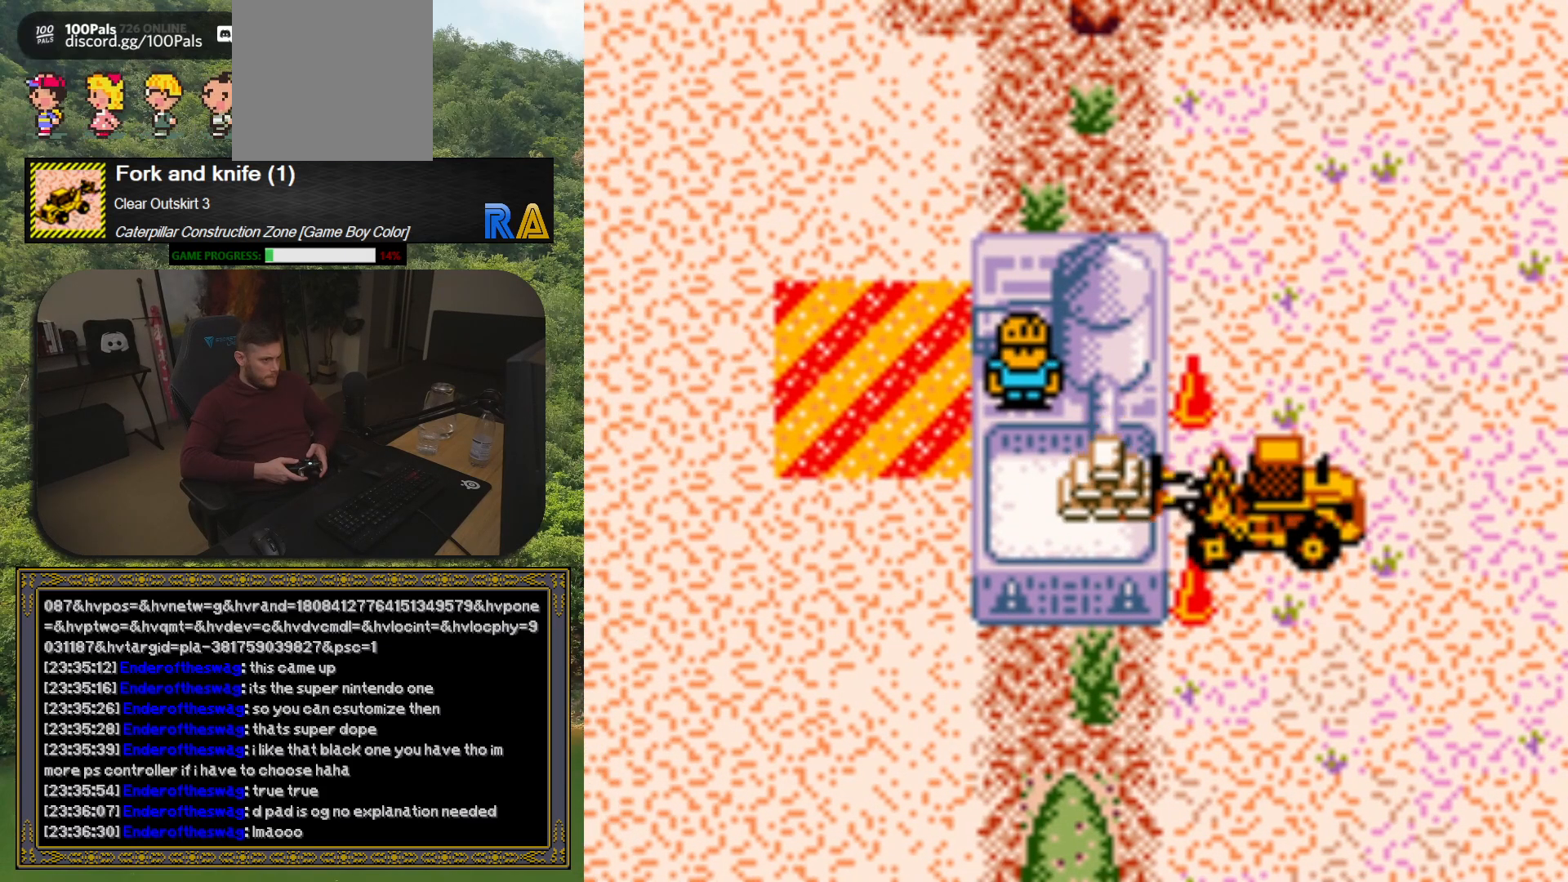
{"buttons": [], "button_events": []}
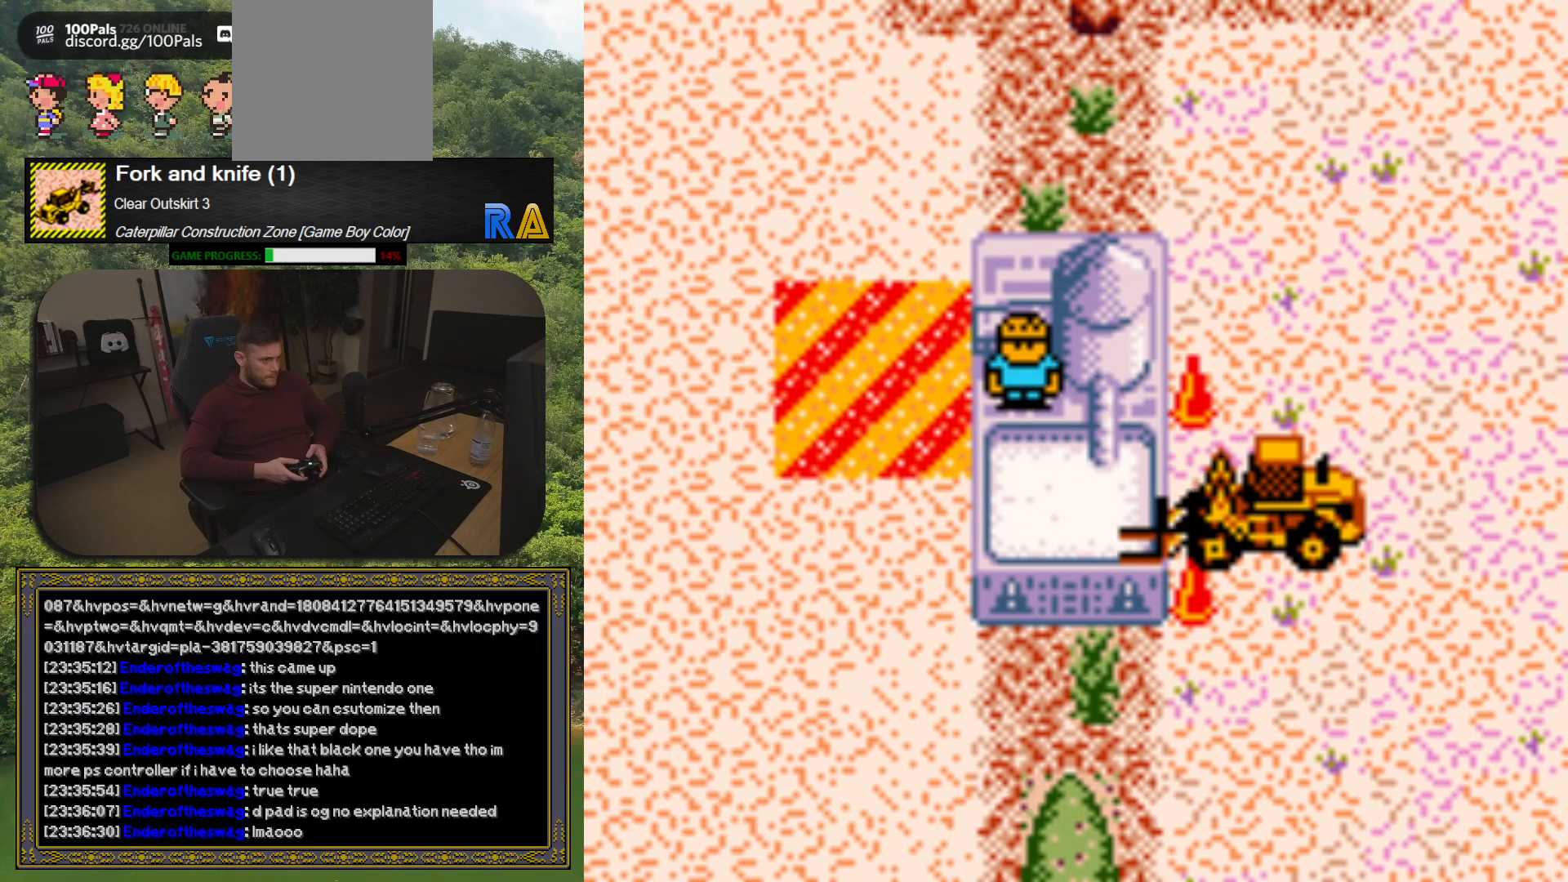
{"buttons": [], "button_events": []}
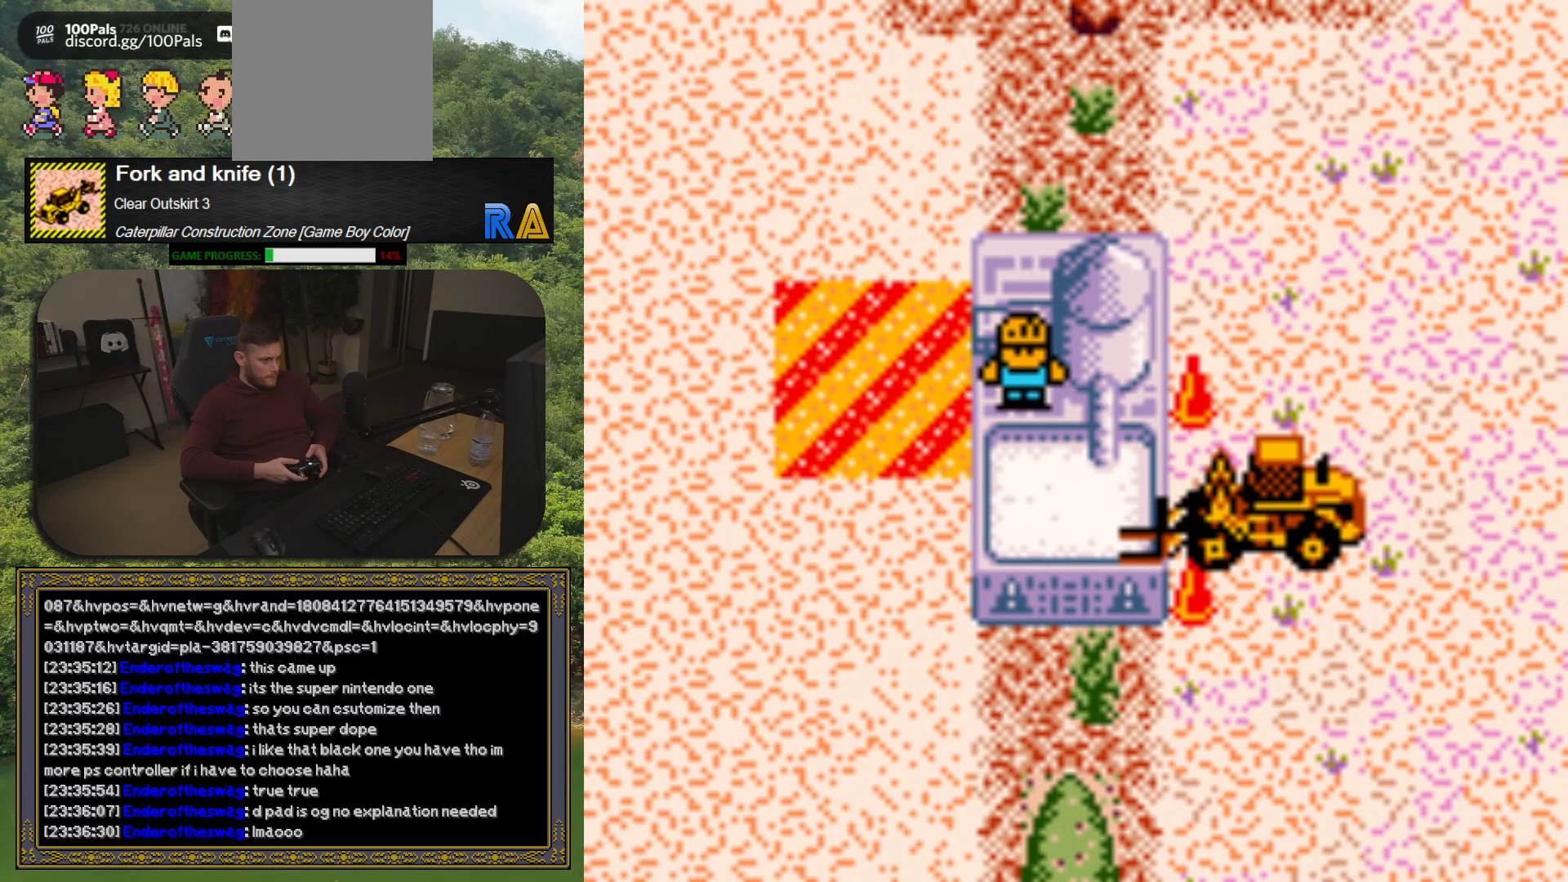
{"buttons": [], "button_events": []}
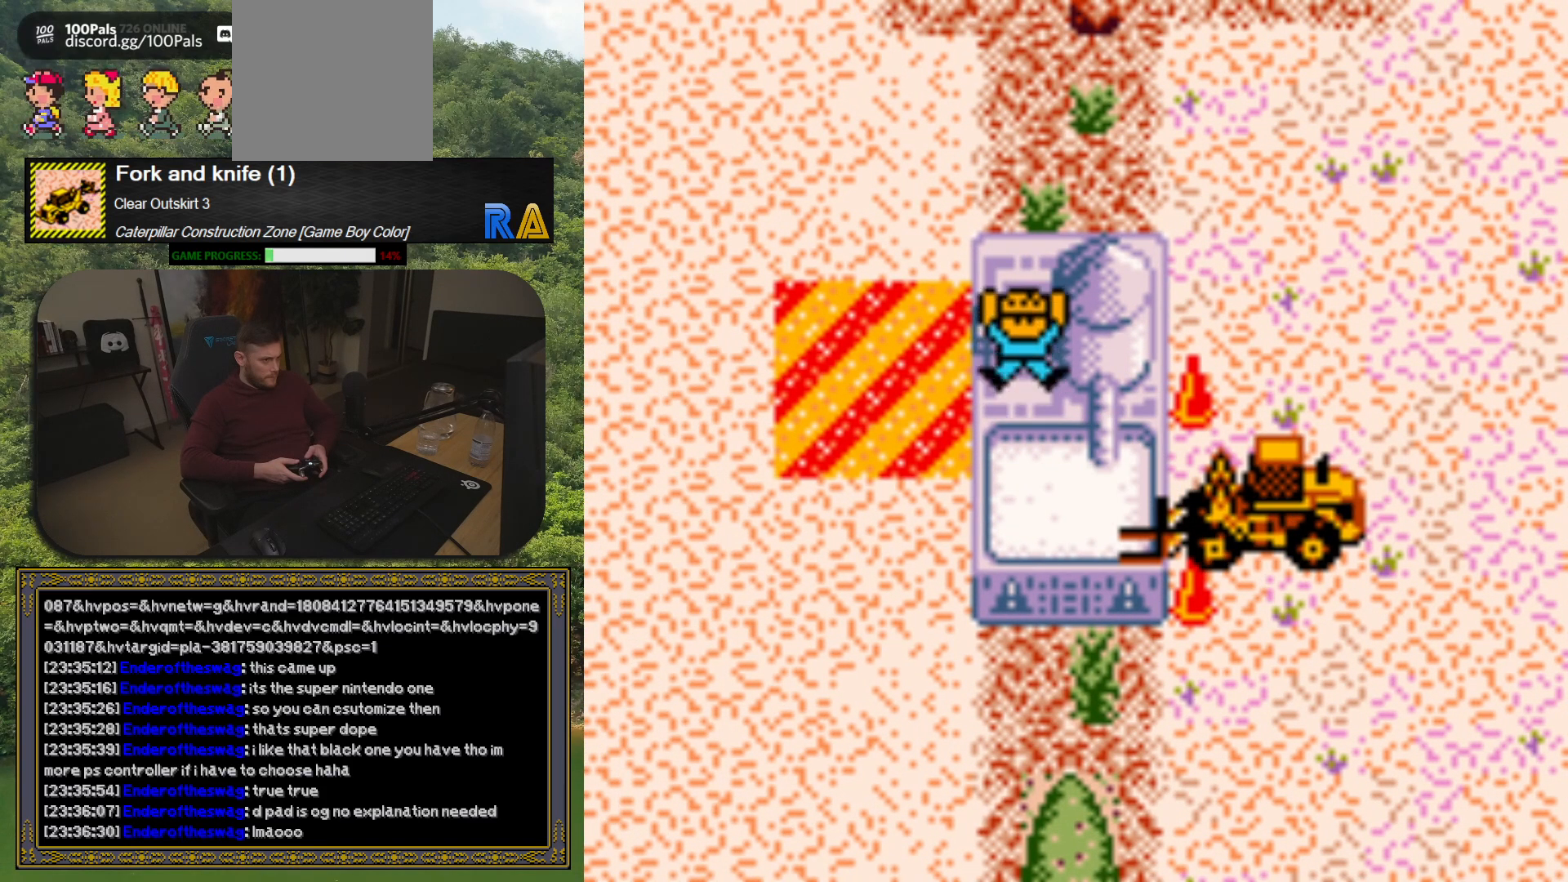
{"buttons": [], "button_events": []}
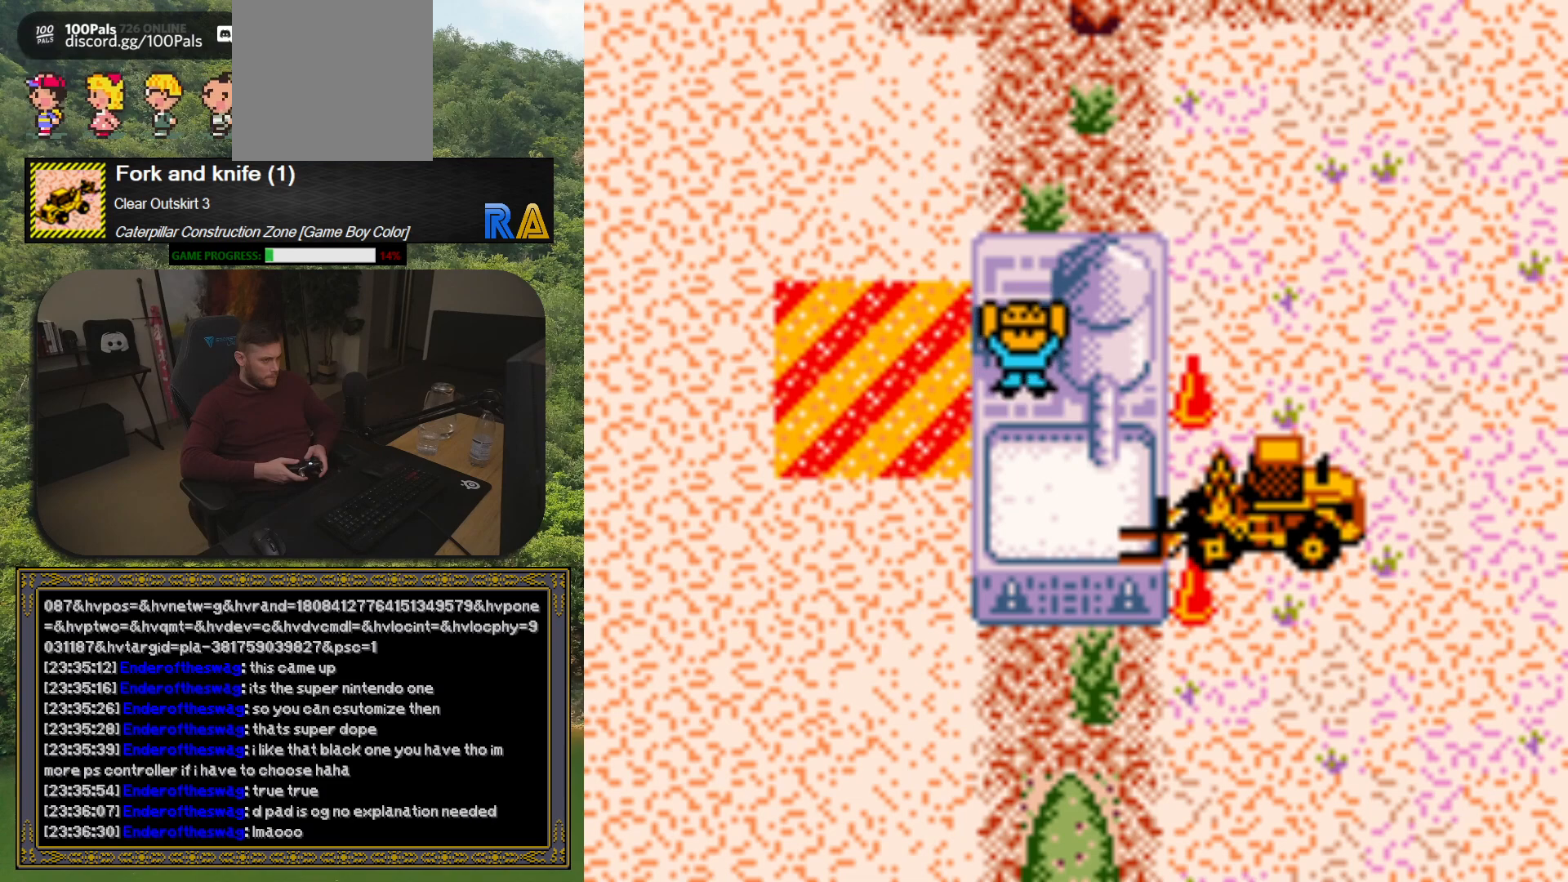
{"buttons": [], "button_events": []}
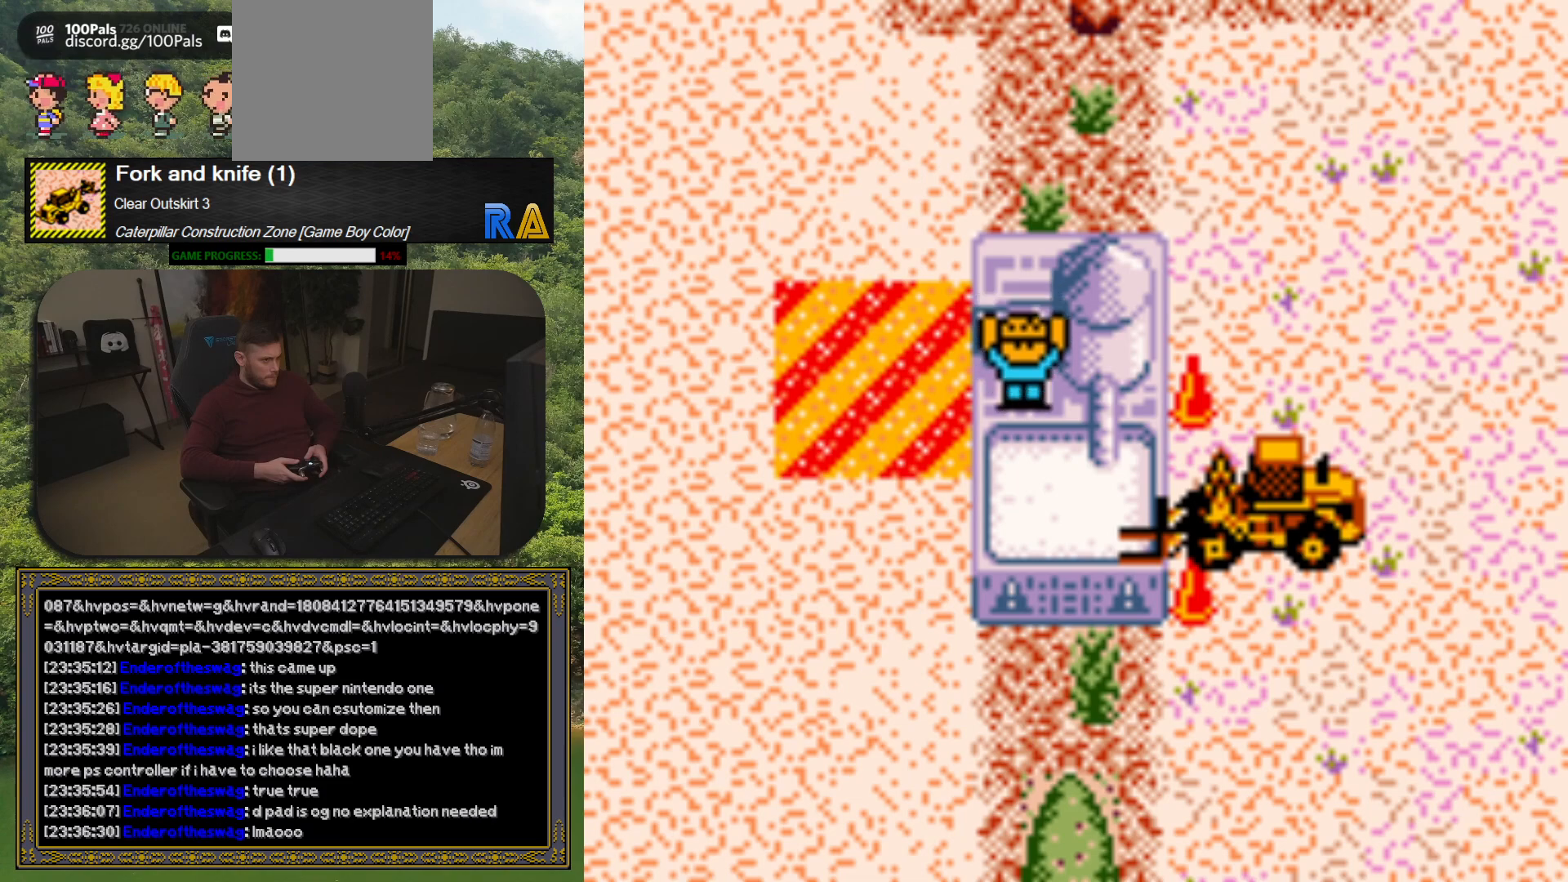
{"buttons": [], "button_events": []}
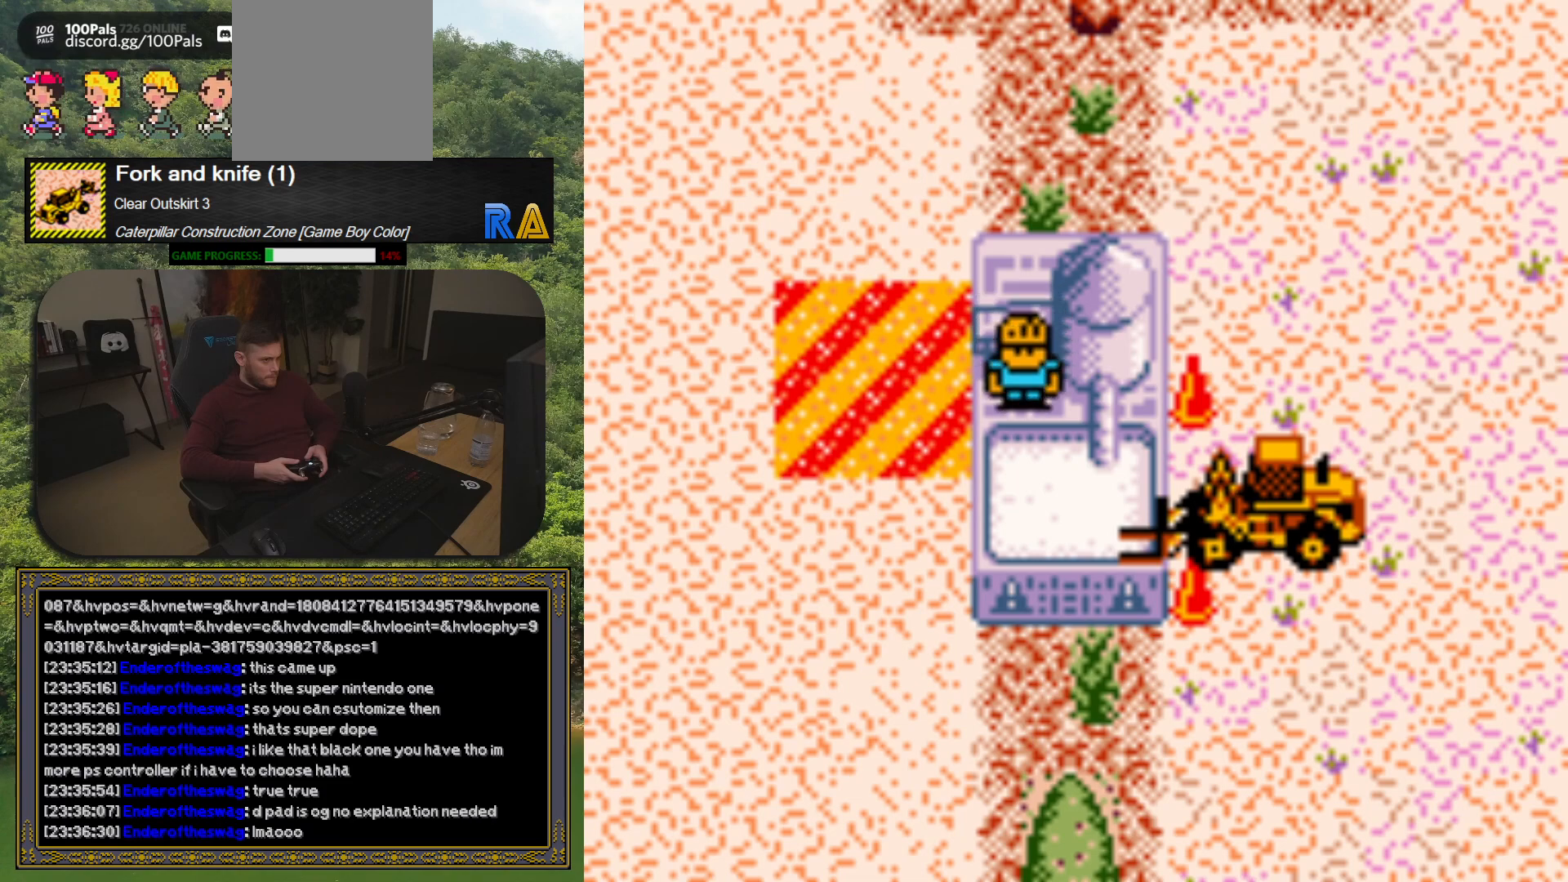
{"buttons": [], "button_events": []}
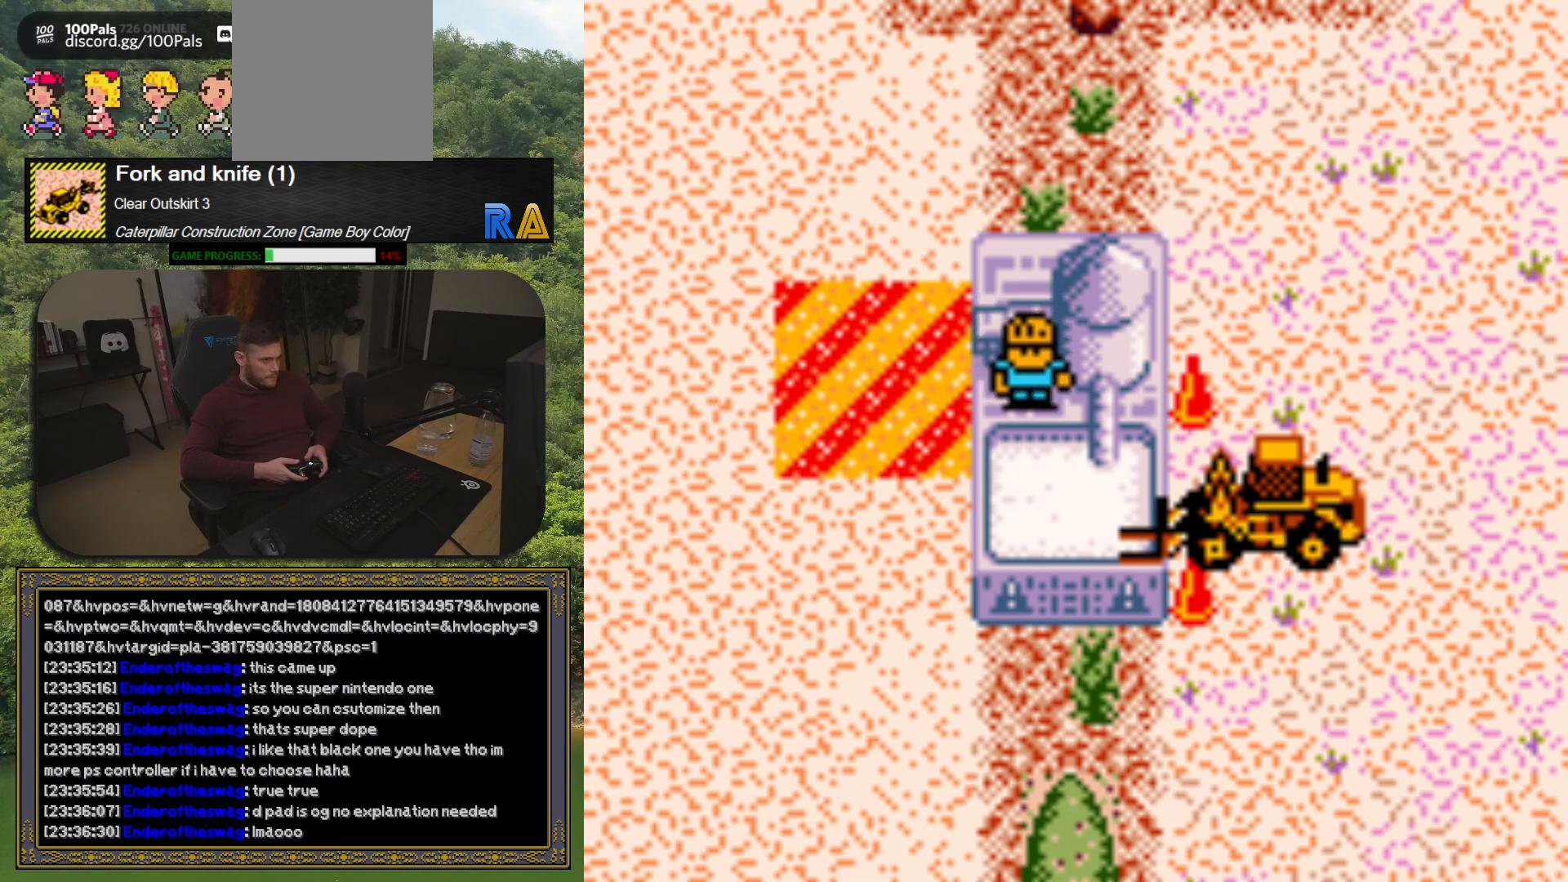
{"buttons": [], "button_events": []}
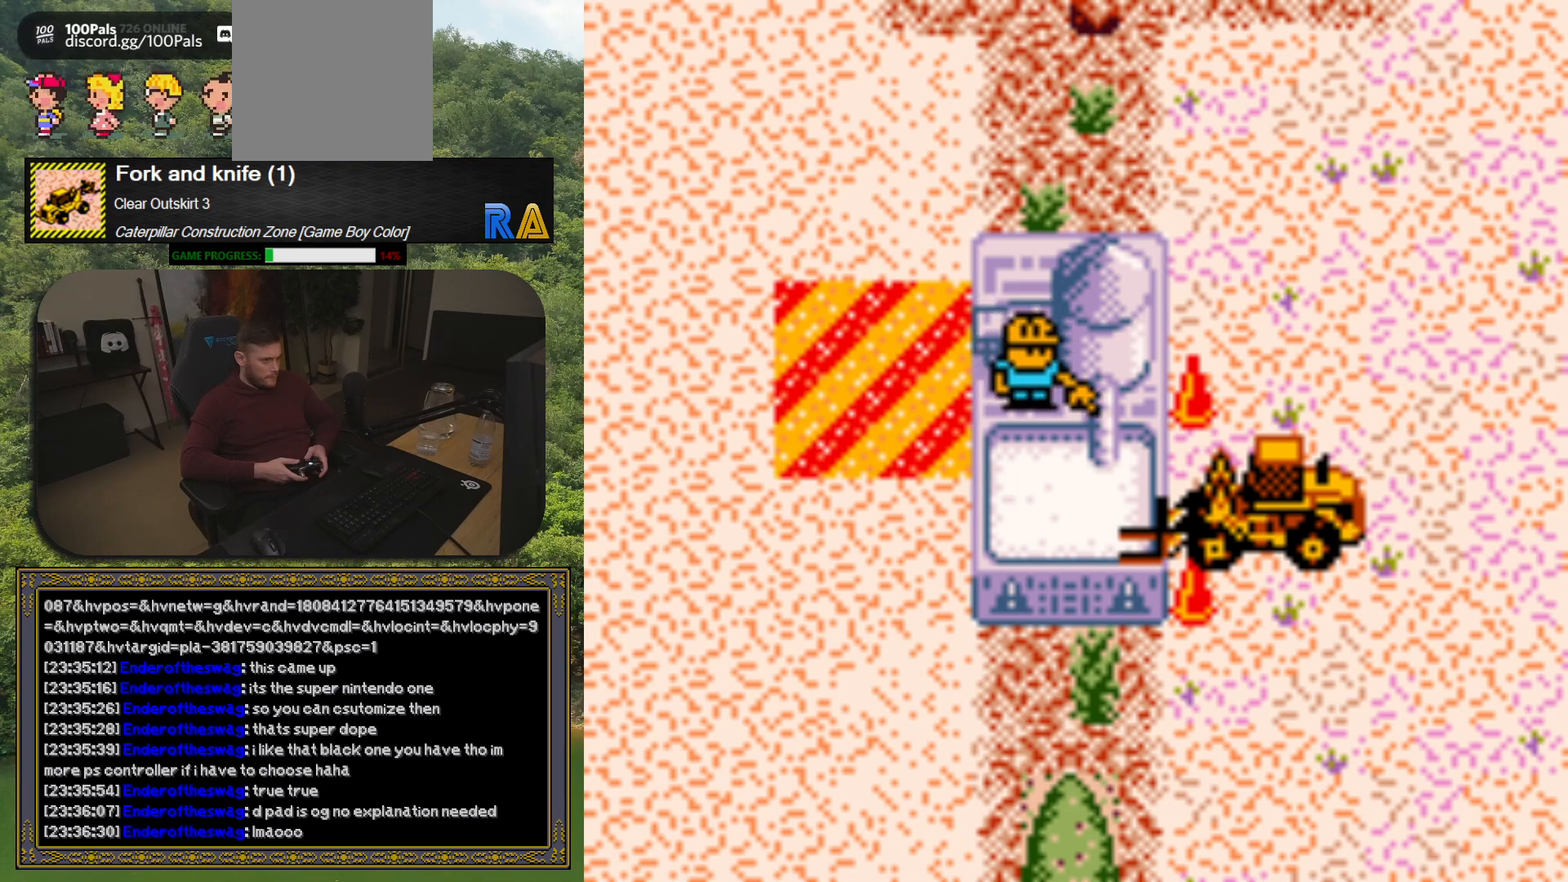
{"buttons": ["DPAD_DOWN", "DPAD_RIGHT"], "button_events": [[67, "DPAD_DOWN", "down"], [233, "DPAD_RIGHT", "down"]]}
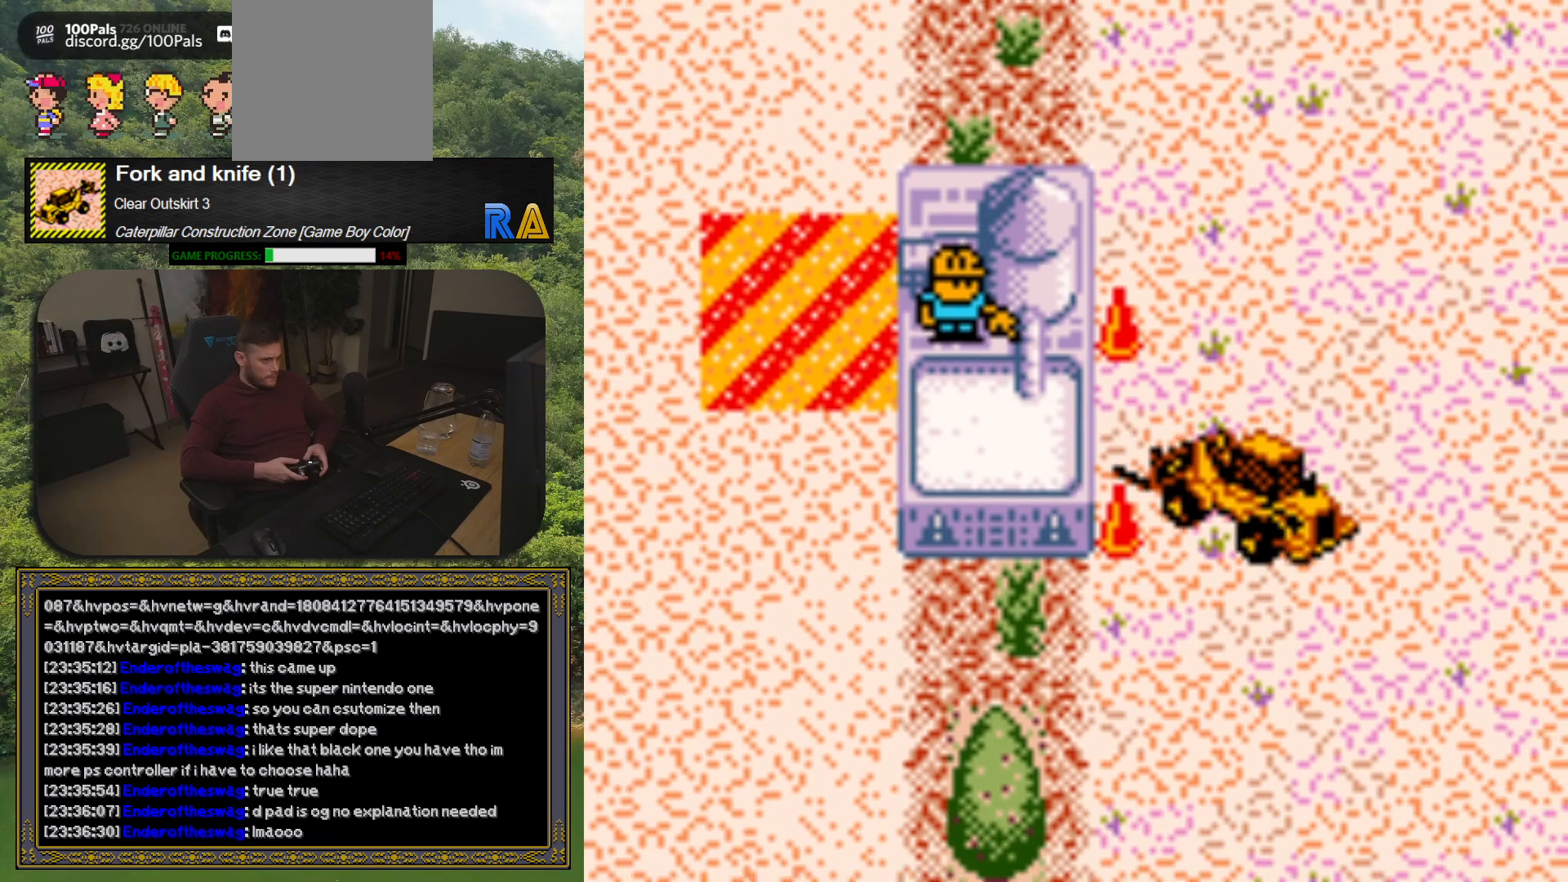
{"buttons": ["DPAD_DOWN", "DPAD_RIGHT"], "button_events": []}
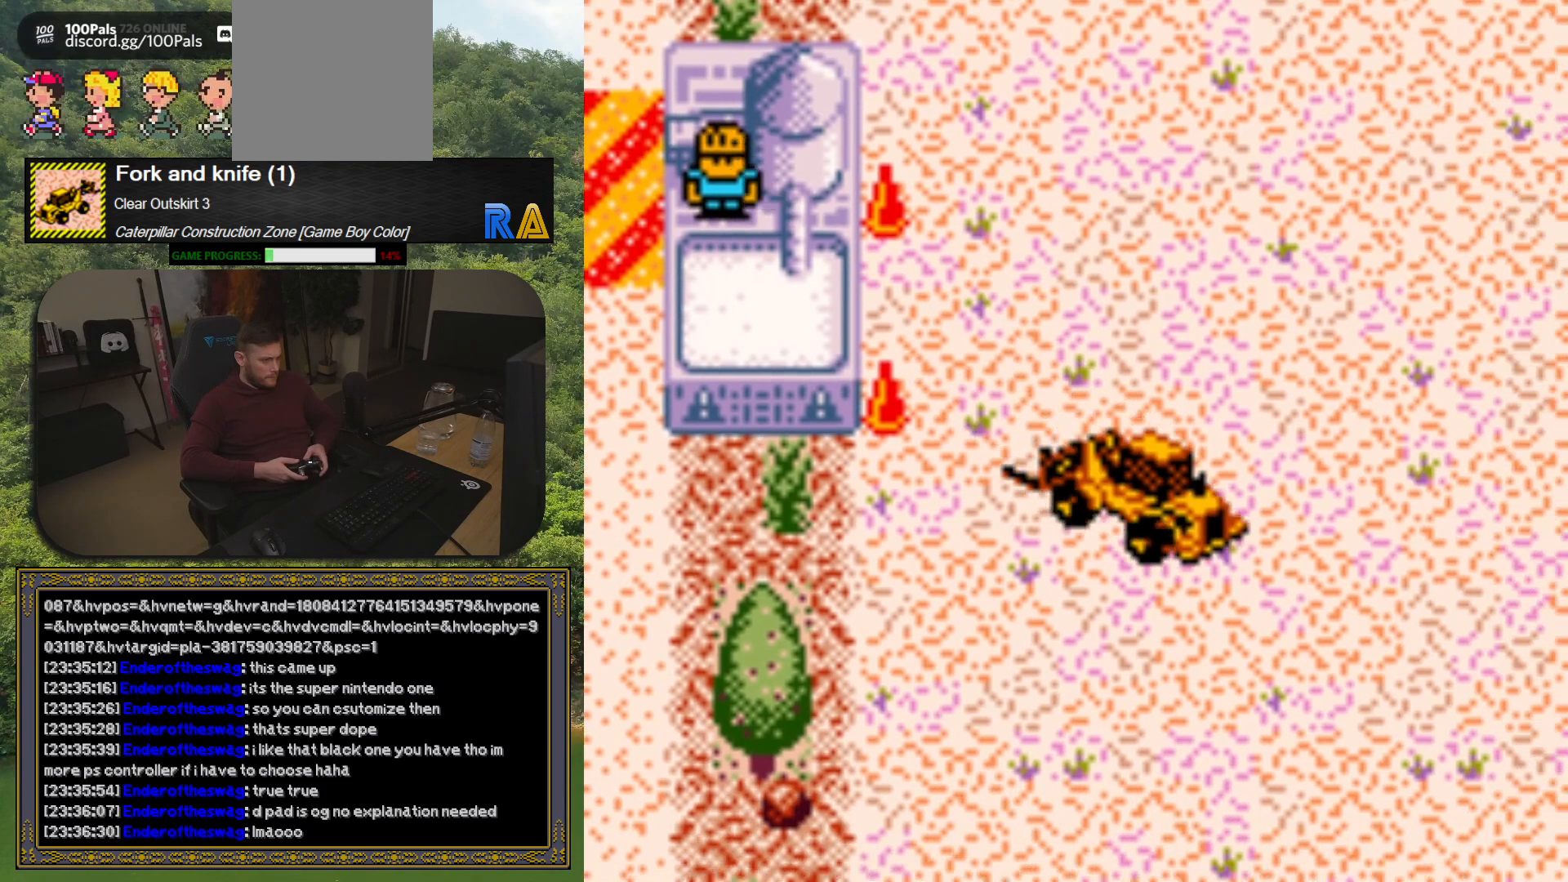
{"buttons": ["DPAD_LEFT"], "button_events": [[100, "DPAD_RIGHT", "up"], [433, "DPAD_LEFT", "down"], [467, "DPAD_DOWN", "up"]]}
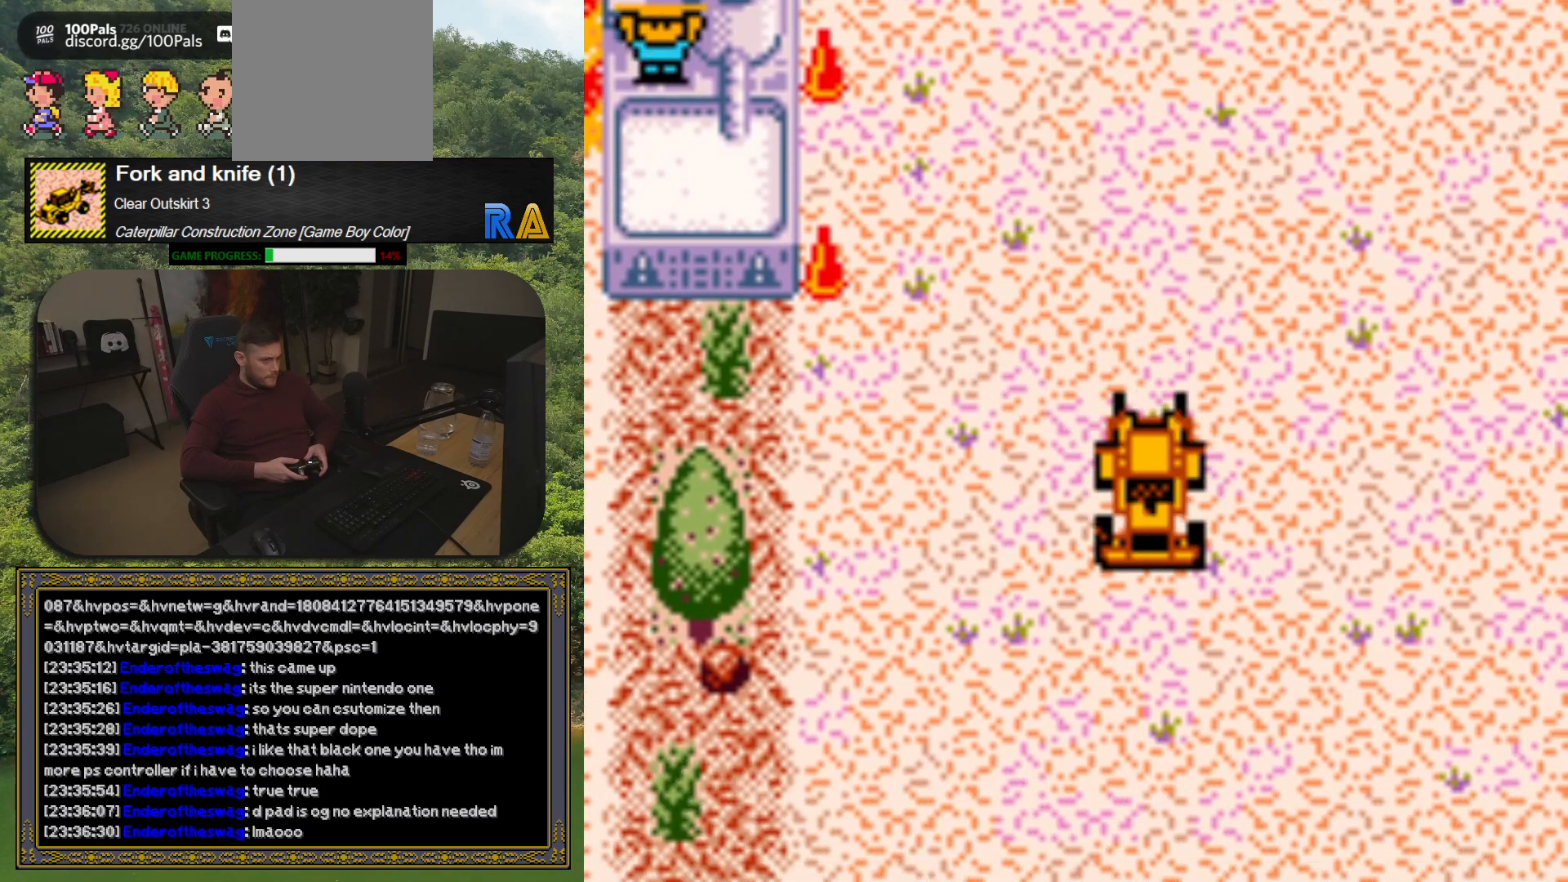
{"buttons": ["DPAD_DOWN"], "button_events": [[133, "DPAD_DOWN", "down"], [300, "DPAD_LEFT", "up"]]}
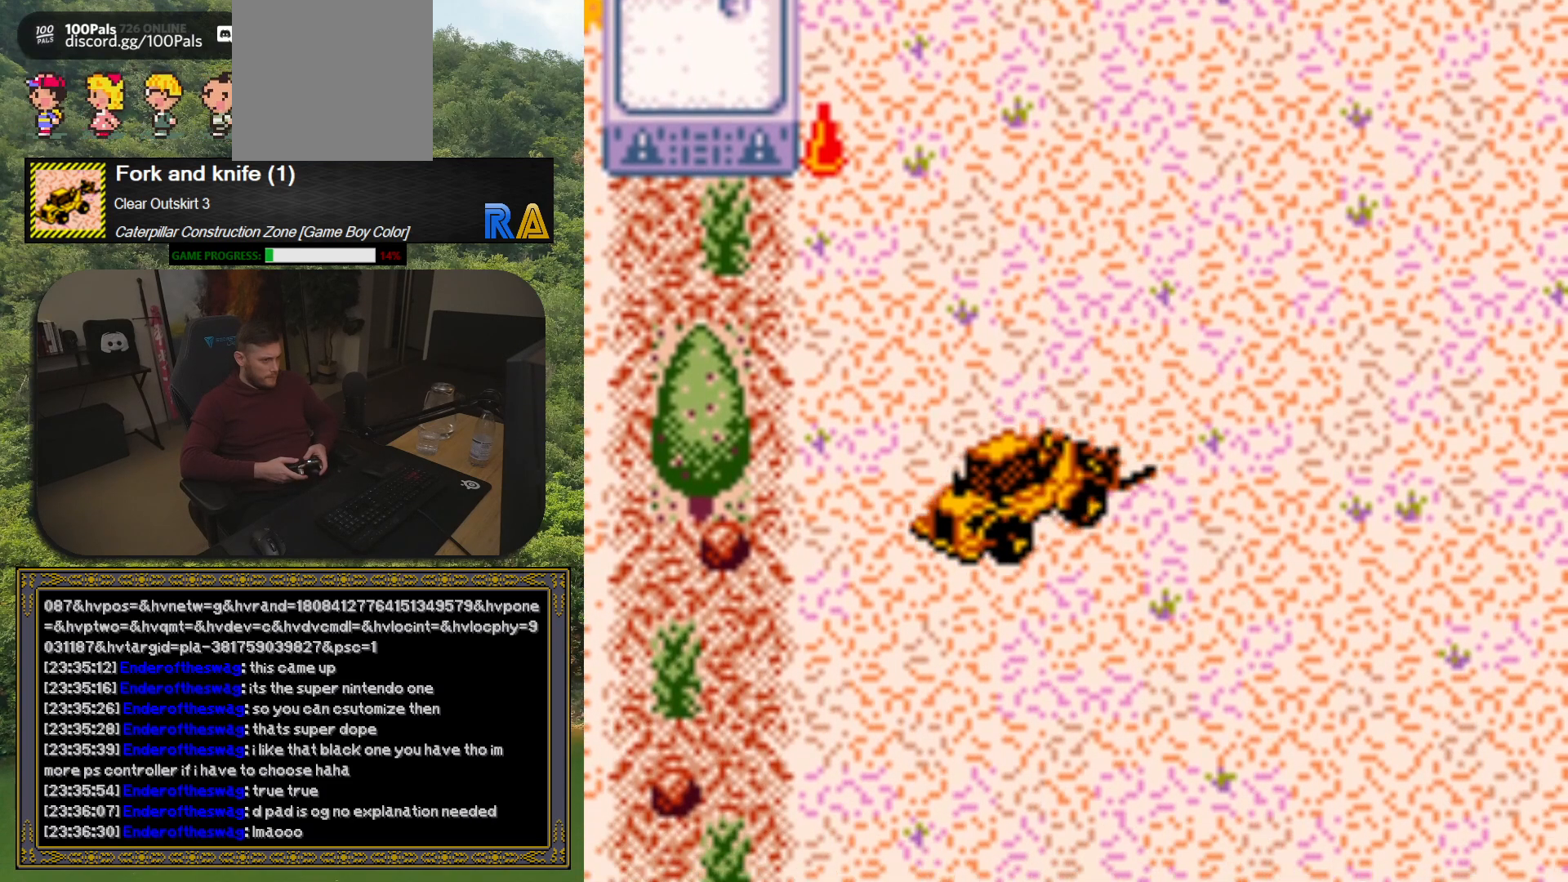
{"buttons": ["DPAD_UP", "DPAD_RIGHT"], "button_events": [[33, "DPAD_RIGHT", "down"], [233, "DPAD_DOWN", "up"], [417, "DPAD_UP", "down"]]}
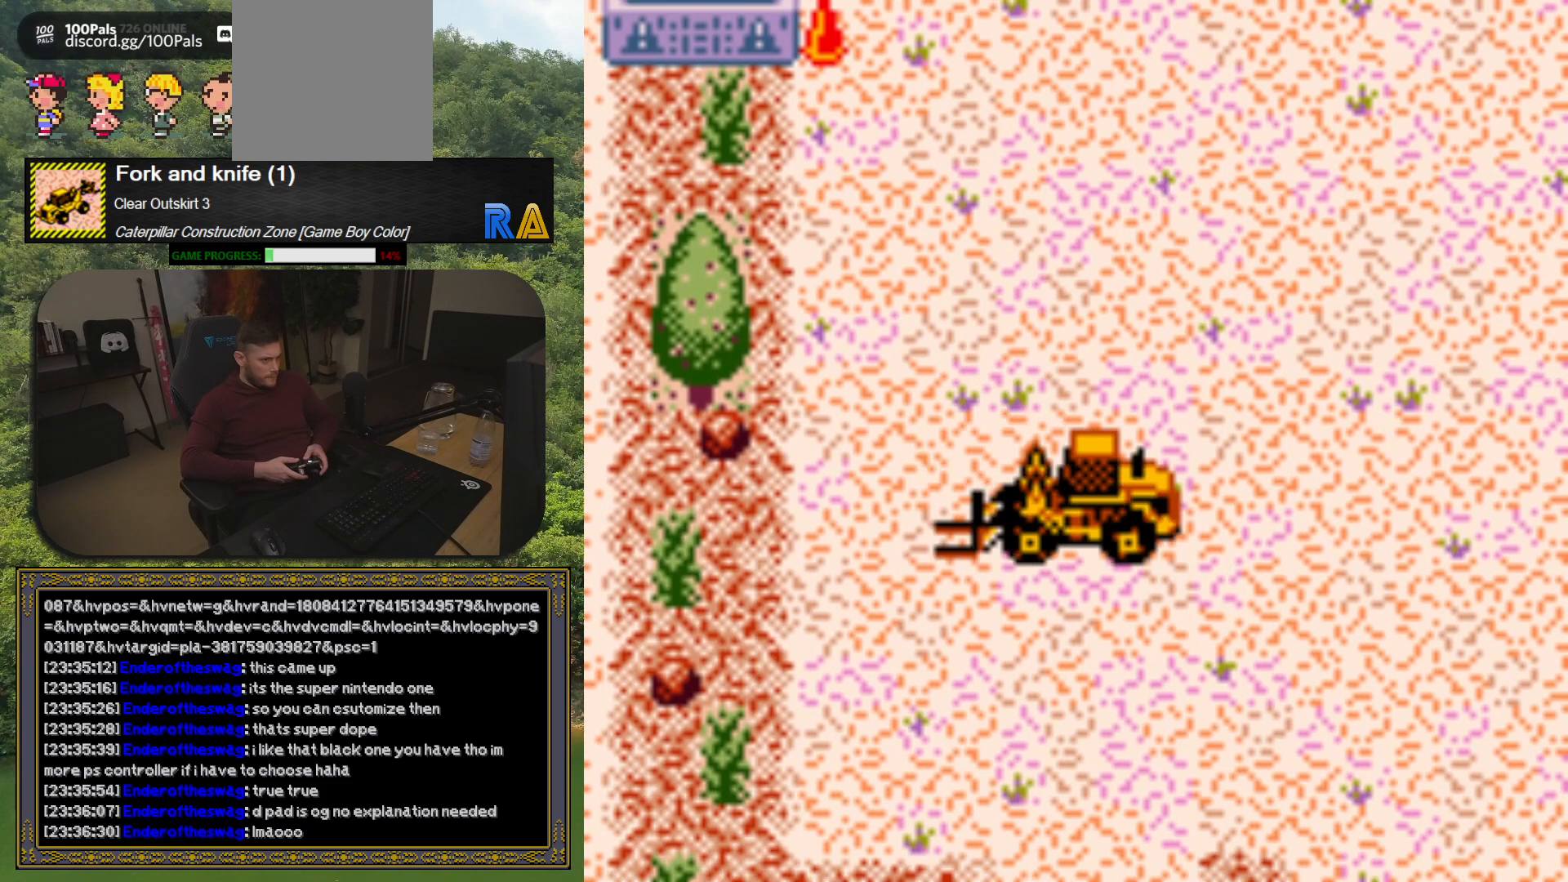
{"buttons": ["DPAD_DOWN"], "button_events": [[17, "DPAD_RIGHT", "up"], [83, "DPAD_LEFT", "down"], [200, "DPAD_UP", "up"], [250, "DPAD_DOWN", "down"], [317, "DPAD_LEFT", "up"]]}
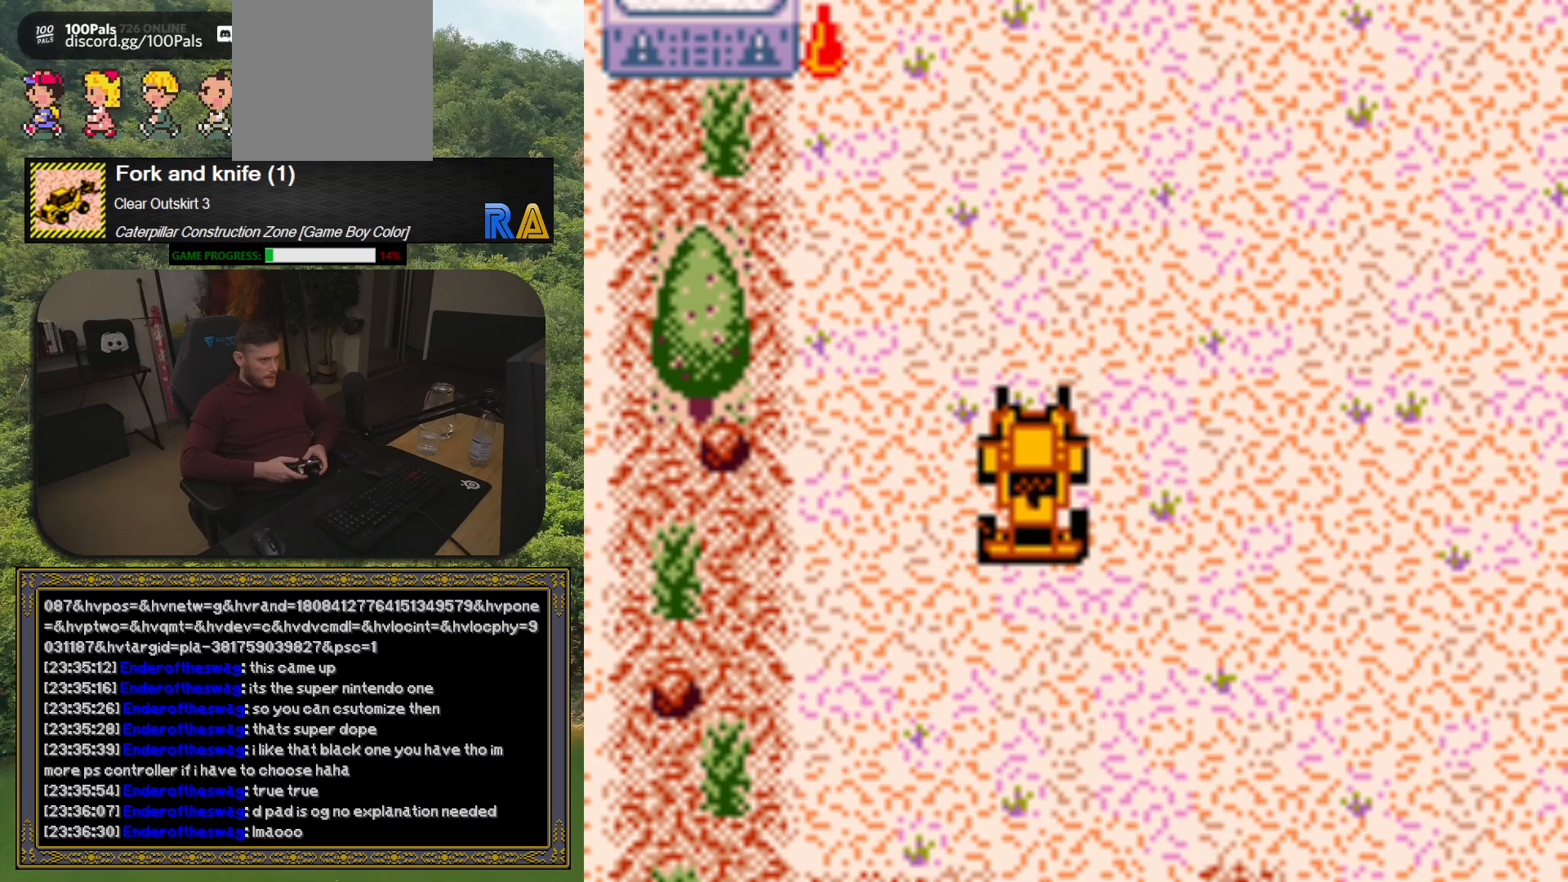
{"buttons": ["DPAD_RIGHT"], "button_events": [[67, "DPAD_LEFT", "down"], [83, "DPAD_DOWN", "up"], [217, "DPAD_DOWN", "down"], [300, "DPAD_LEFT", "up"], [383, "DPAD_RIGHT", "down"], [417, "DPAD_DOWN", "up"]]}
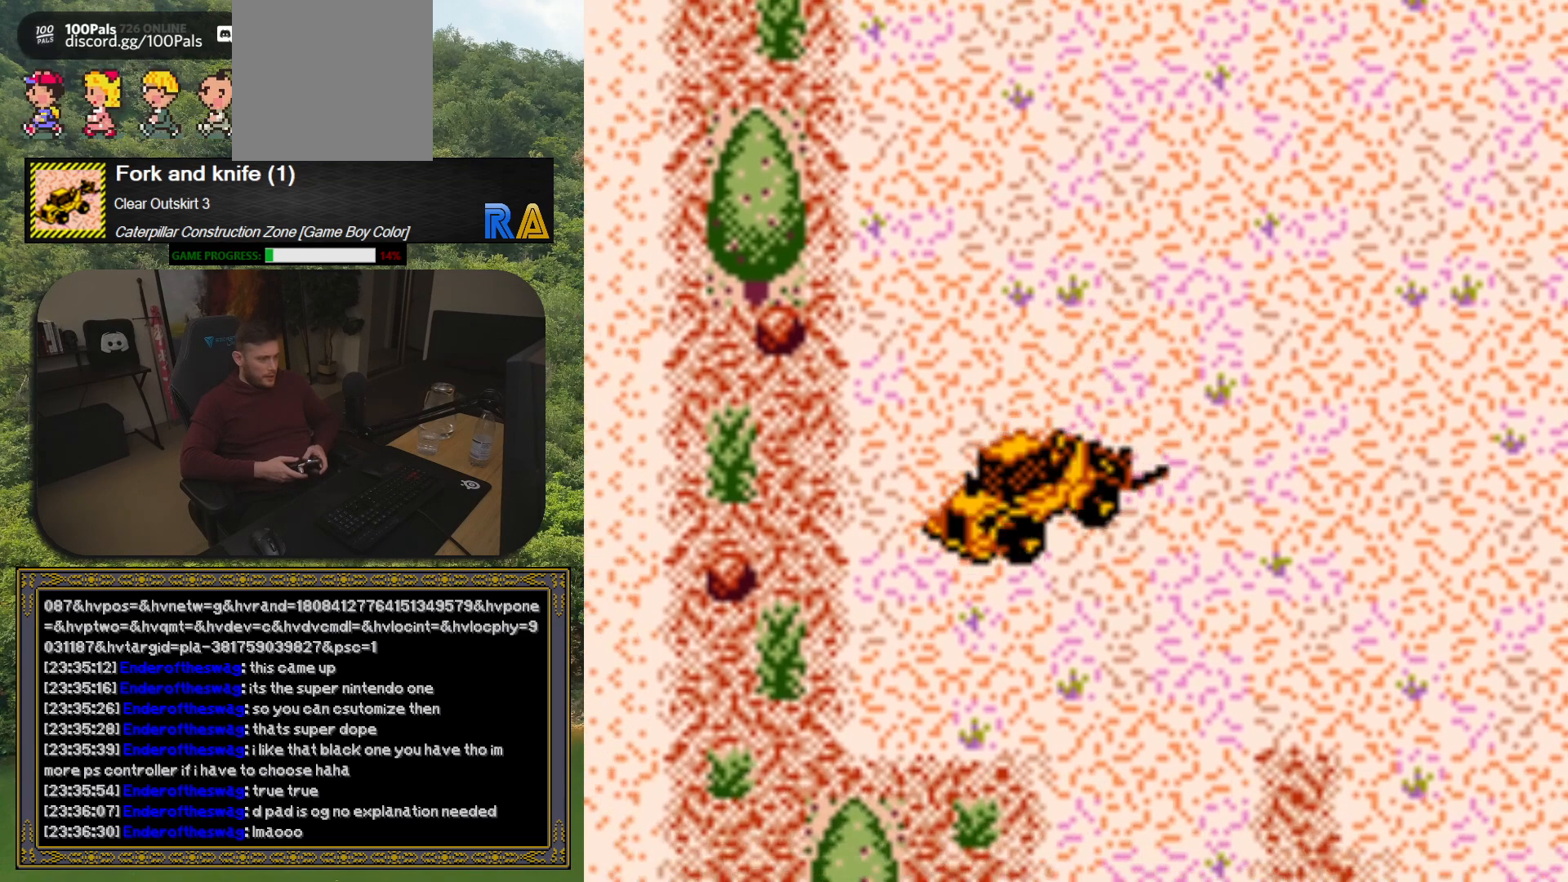
{"buttons": ["DPAD_UP", "DPAD_RIGHT"], "button_events": [[233, "DPAD_UP", "down"]]}
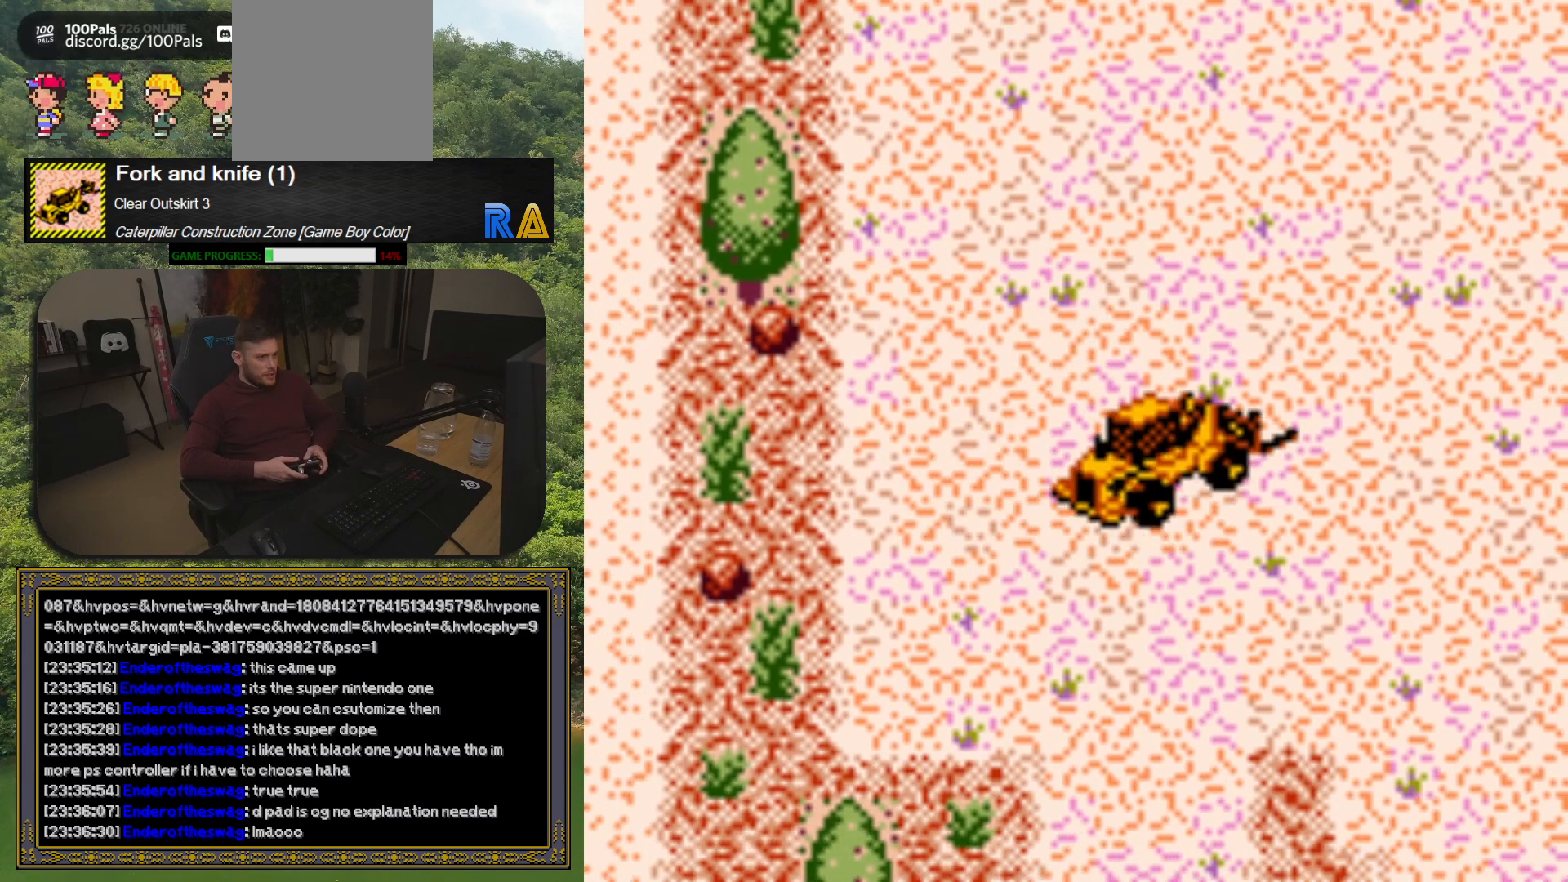
{"buttons": ["DPAD_DOWN", "DPAD_RIGHT"], "button_events": [[33, "DPAD_UP", "up"], [100, "DPAD_DOWN", "down"]]}
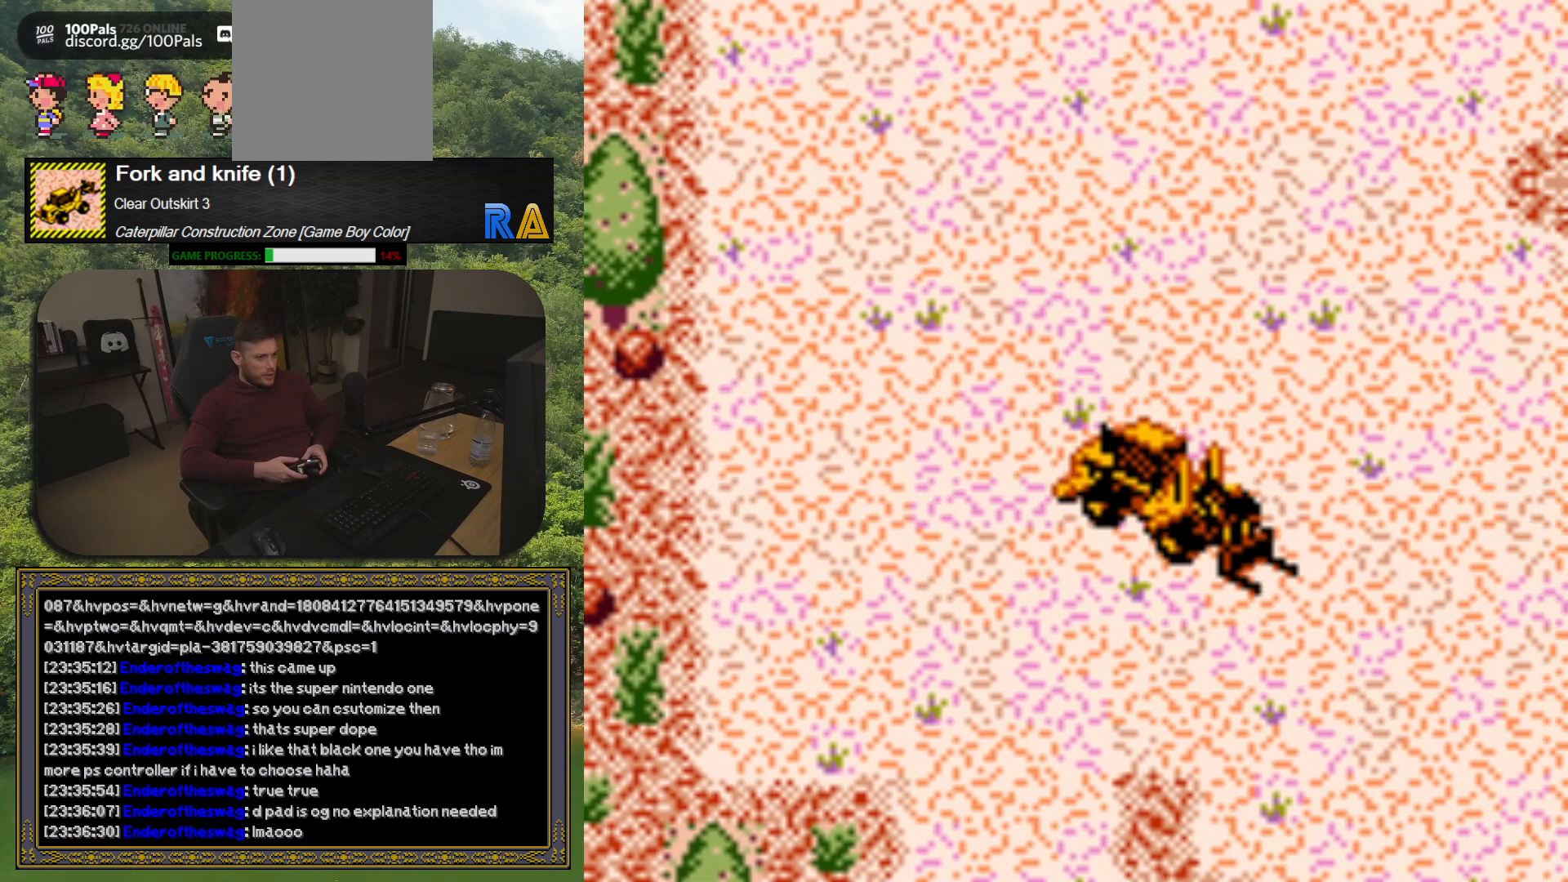
{"buttons": ["DPAD_DOWN", "DPAD_RIGHT"], "button_events": []}
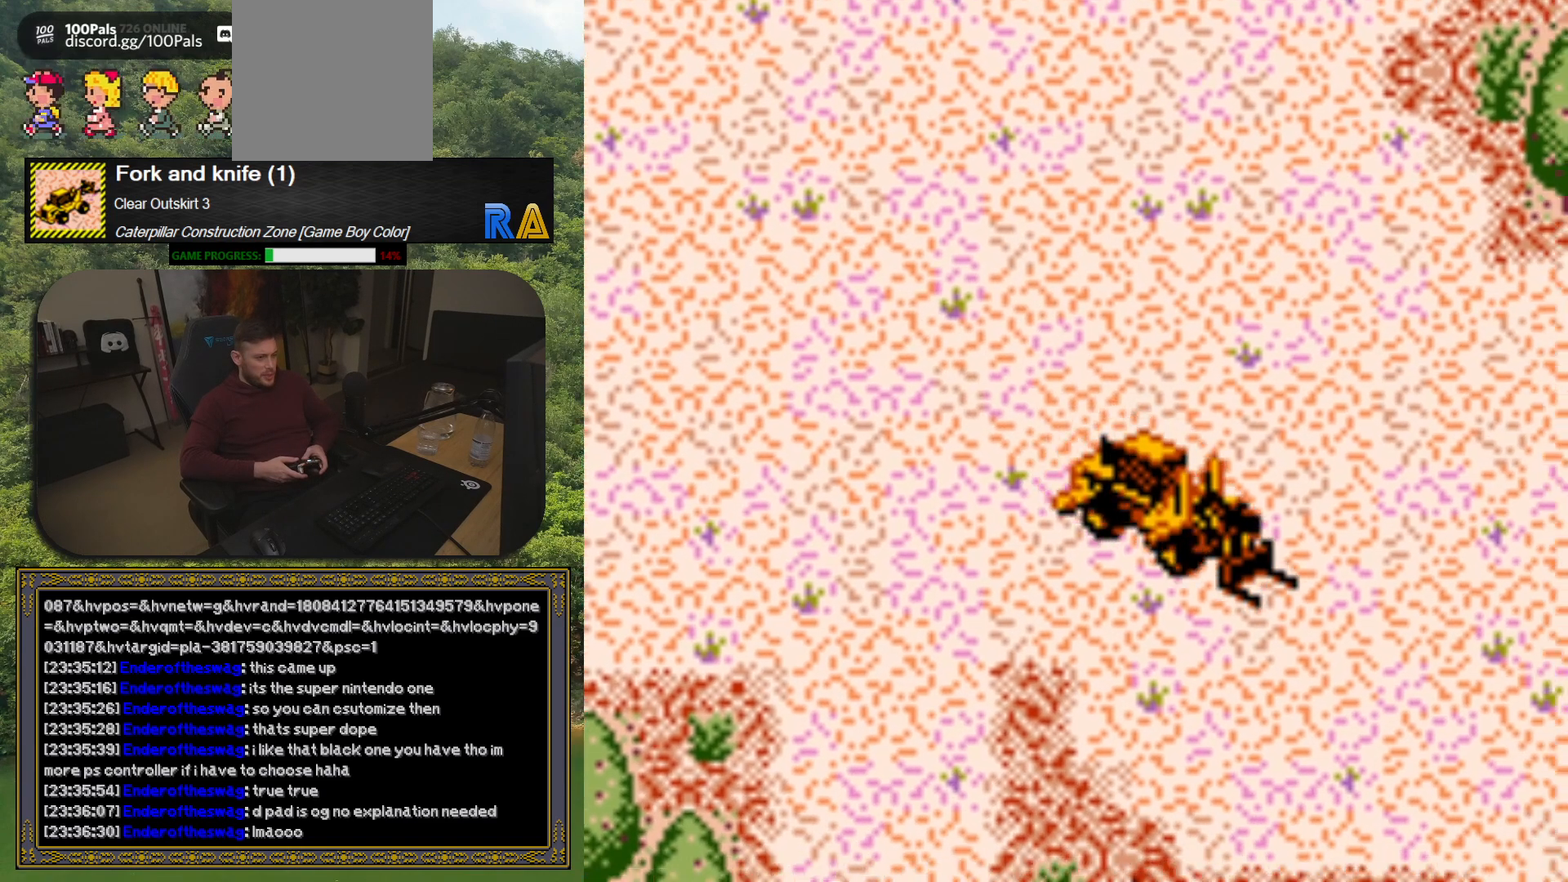
{"buttons": ["DPAD_DOWN", "DPAD_RIGHT"], "button_events": []}
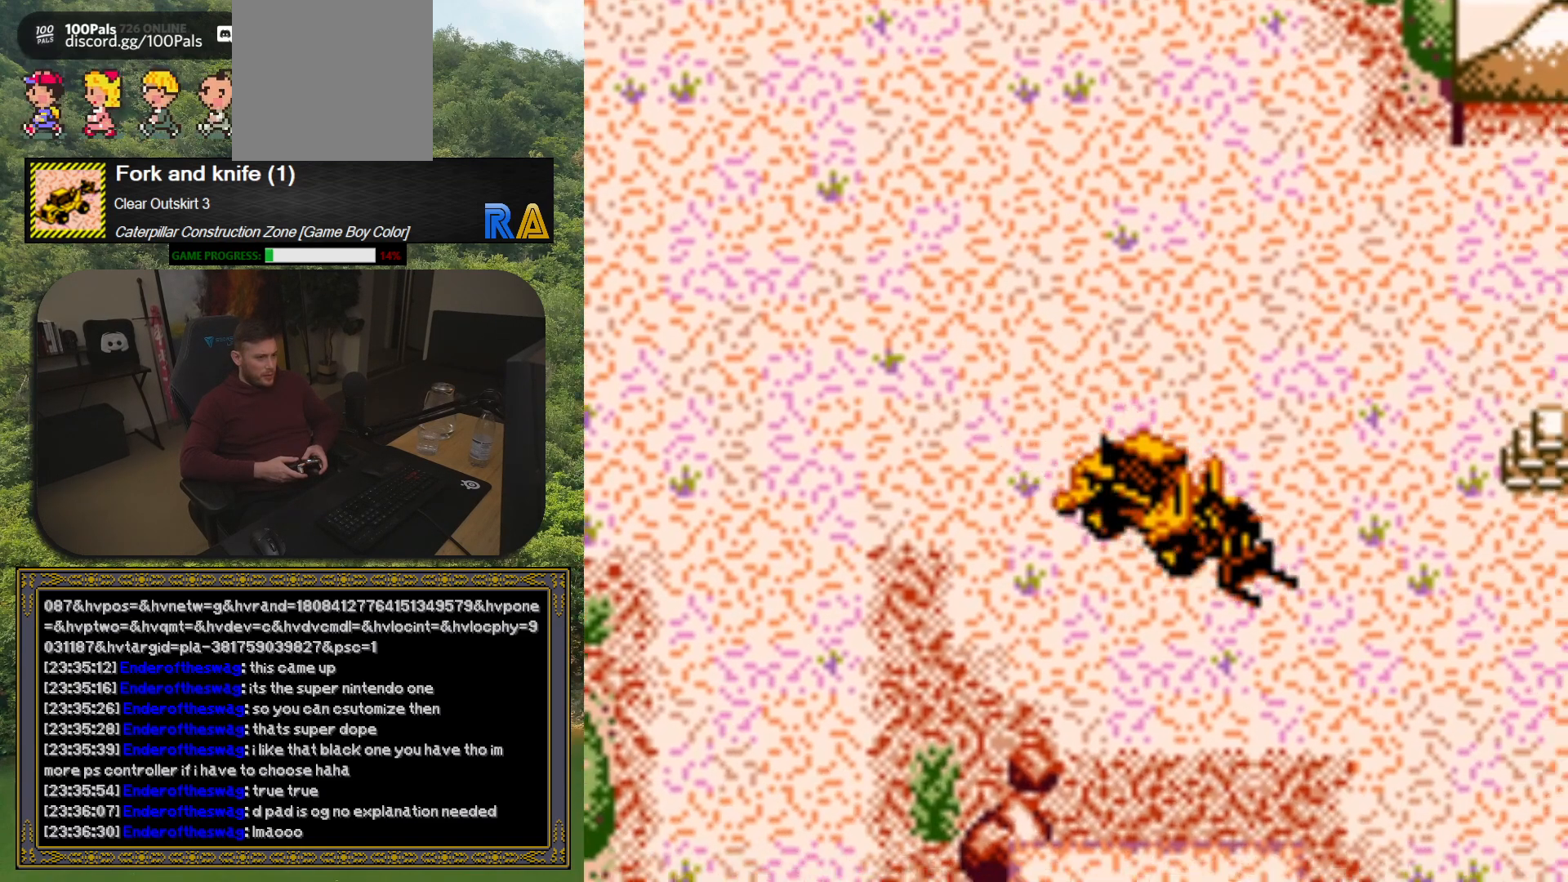
{"buttons": ["DPAD_UP"], "button_events": [[183, "DPAD_DOWN", "up"], [350, "DPAD_UP", "down"], [467, "DPAD_RIGHT", "up"]]}
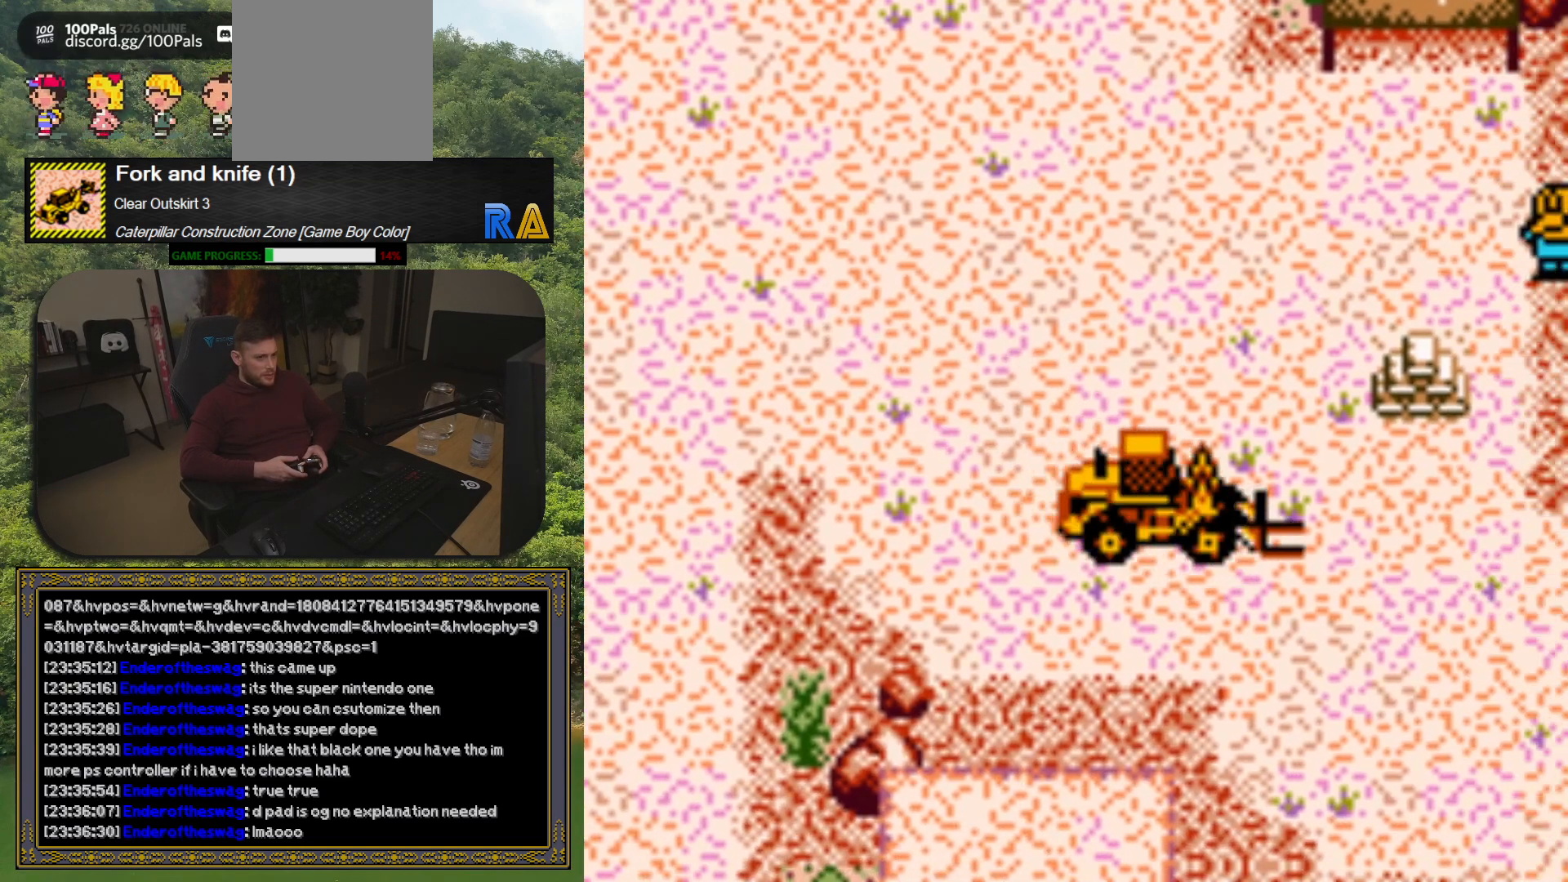
{"buttons": ["DPAD_RIGHT"], "button_events": [[83, "DPAD_RIGHT", "down"], [417, "DPAD_UP", "up"]]}
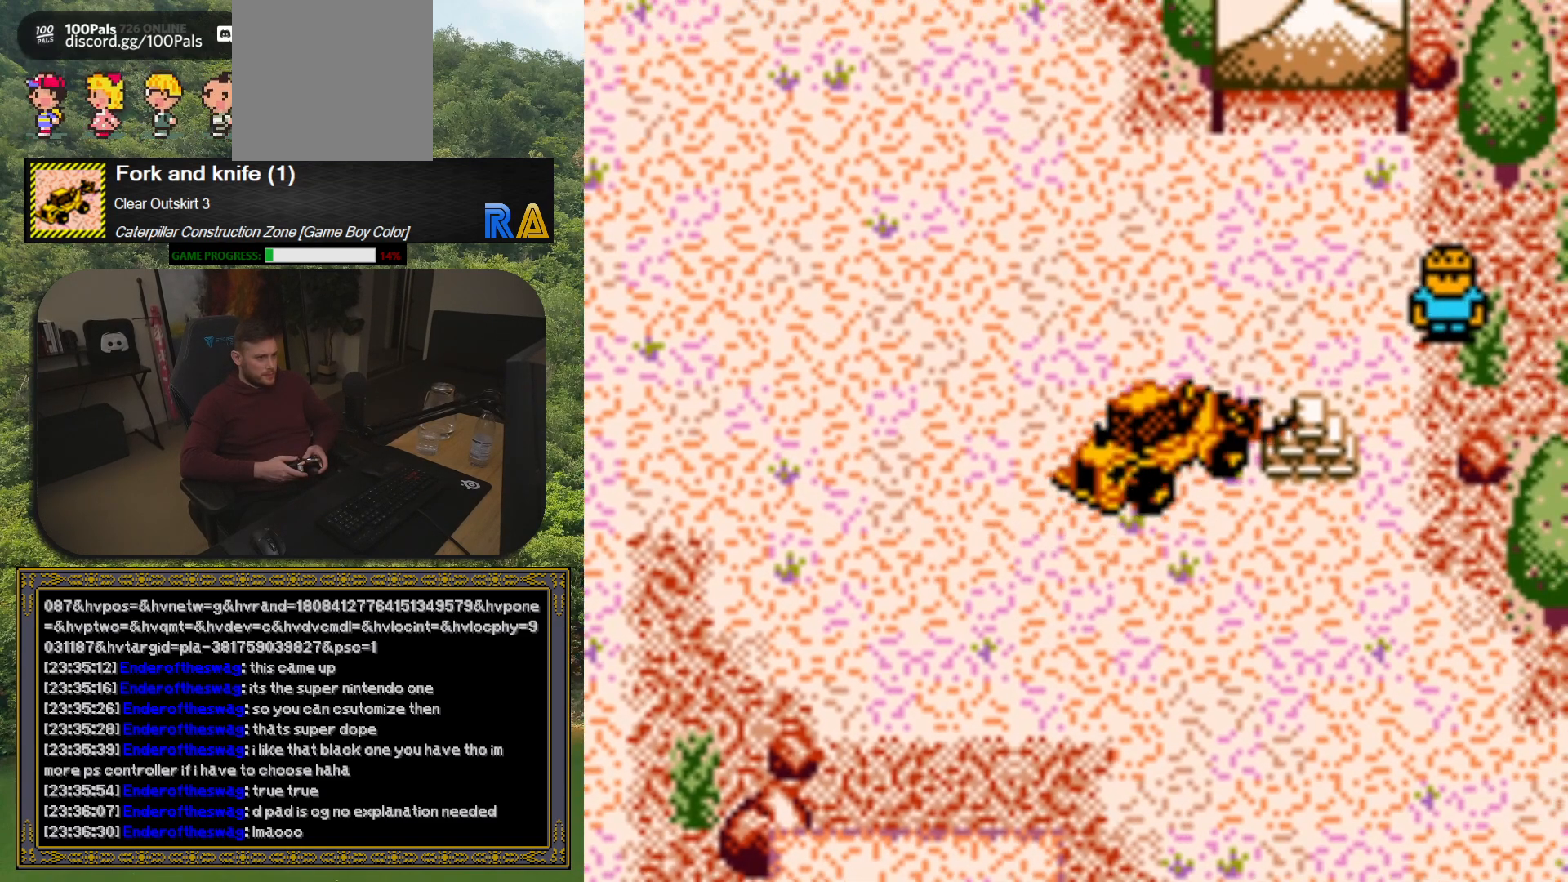
{"buttons": ["DPAD_RIGHT"], "button_events": [[150, "DPAD_RIGHT", "up"], [400, "DPAD_RIGHT", "down"]]}
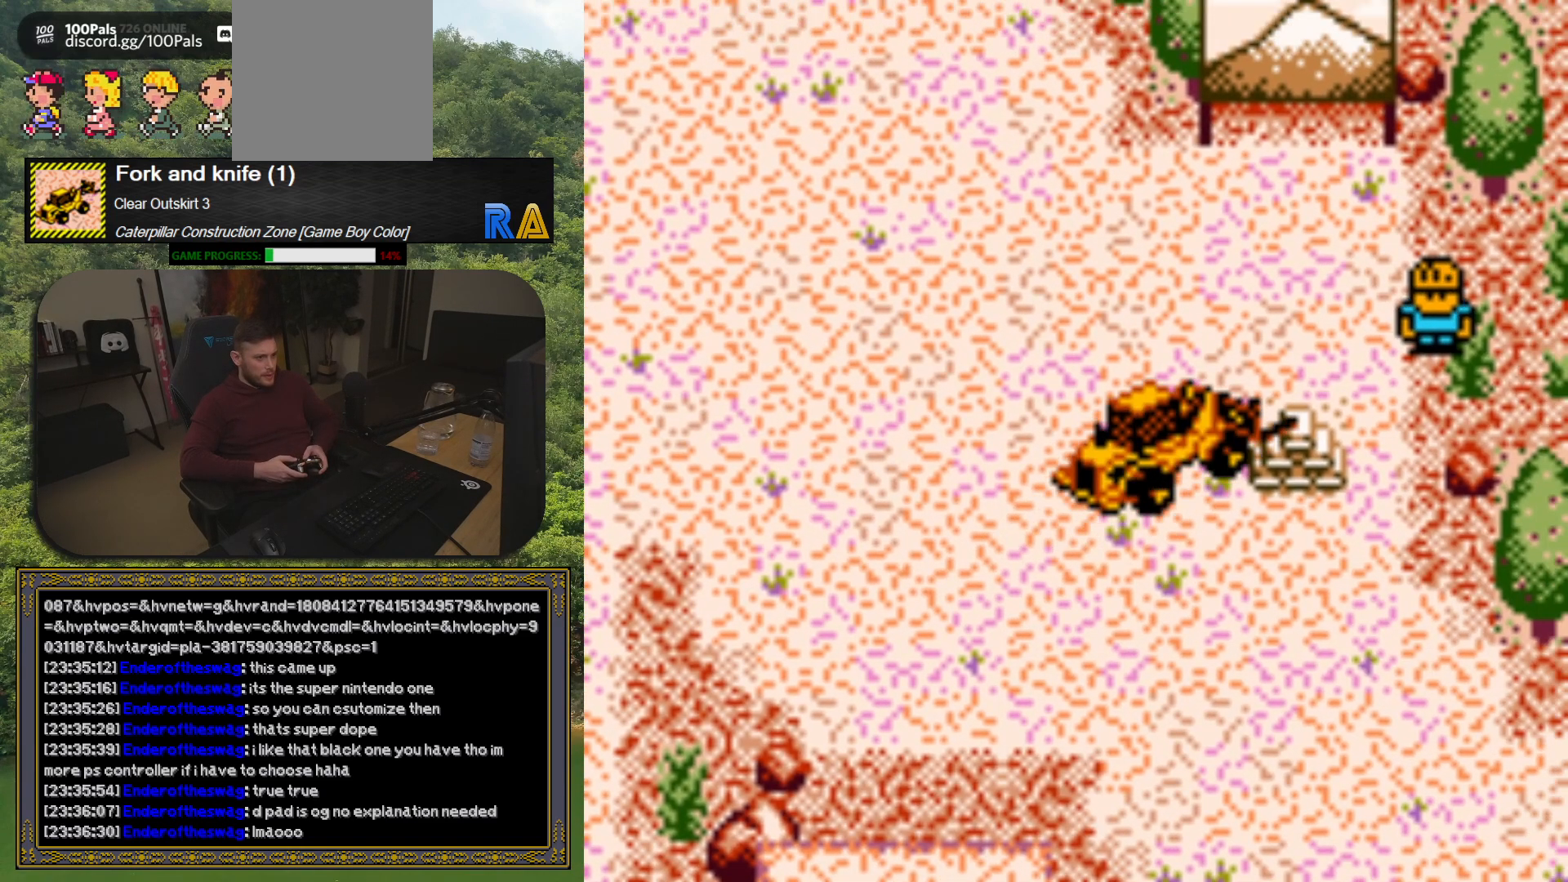
{"buttons": [], "button_events": [[50, "DPAD_RIGHT", "up"], [100, "A", "down"], [250, "A", "up"]]}
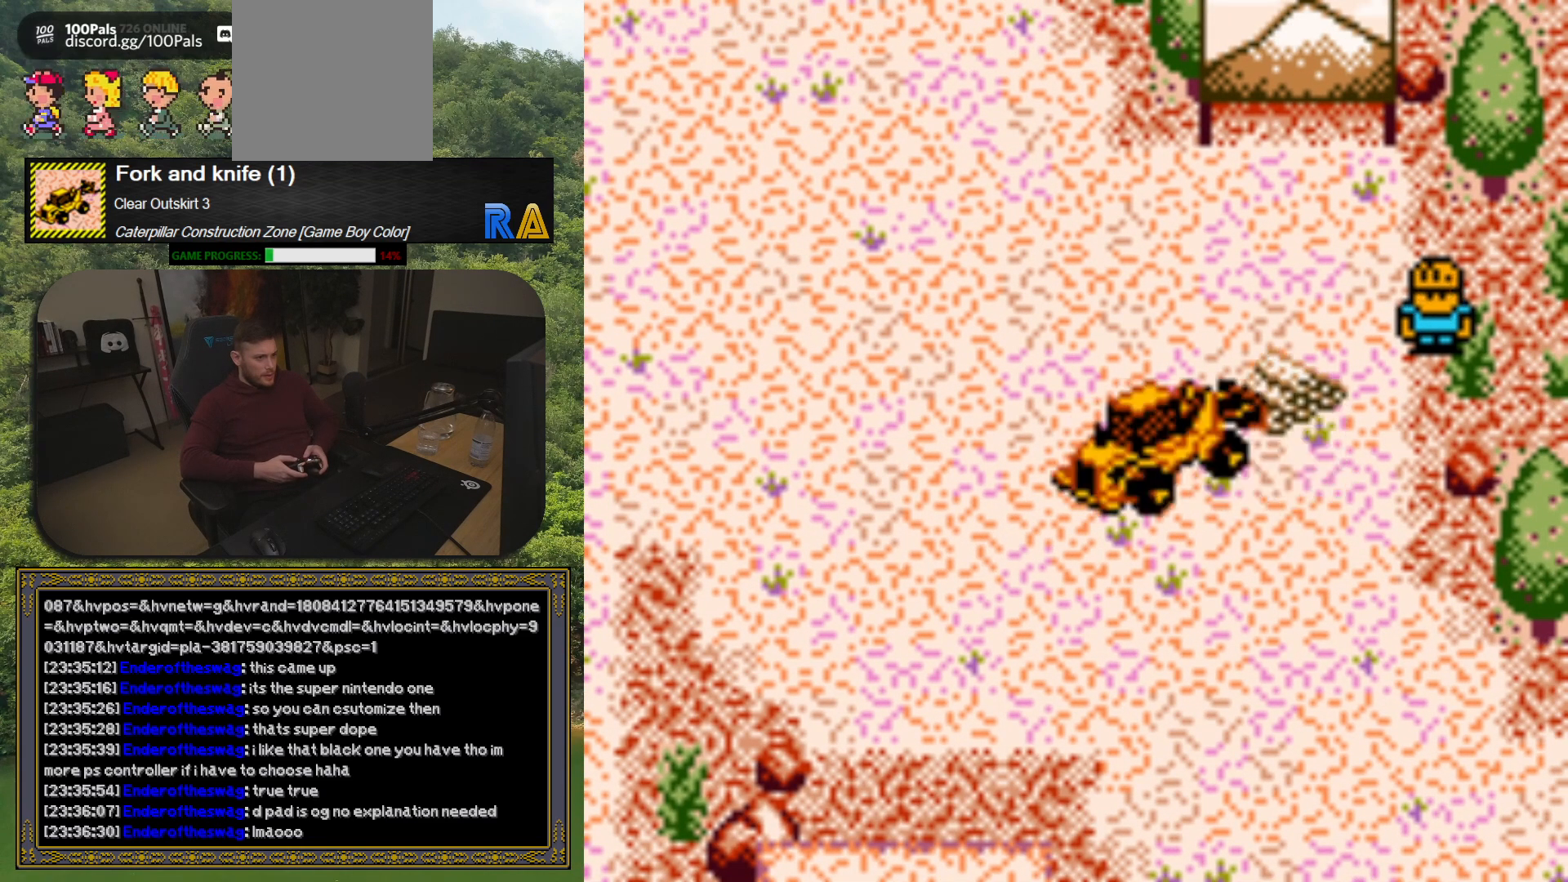
{"buttons": ["DPAD_LEFT"], "button_events": [[383, "DPAD_LEFT", "down"]]}
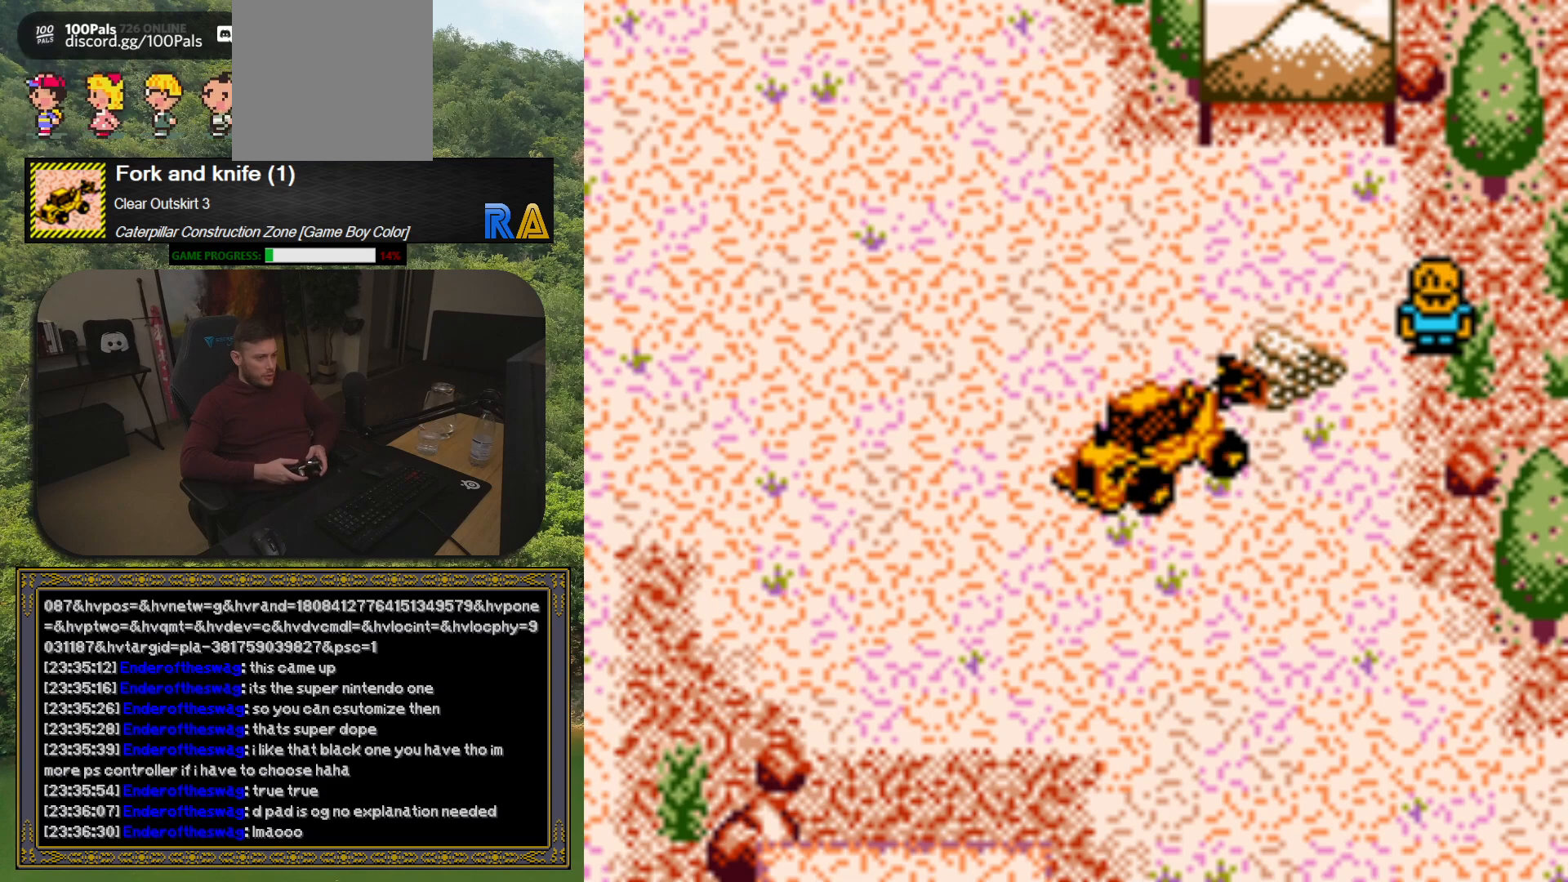
{"buttons": ["DPAD_UP", "DPAD_LEFT"], "button_events": [[150, "DPAD_UP", "down"]]}
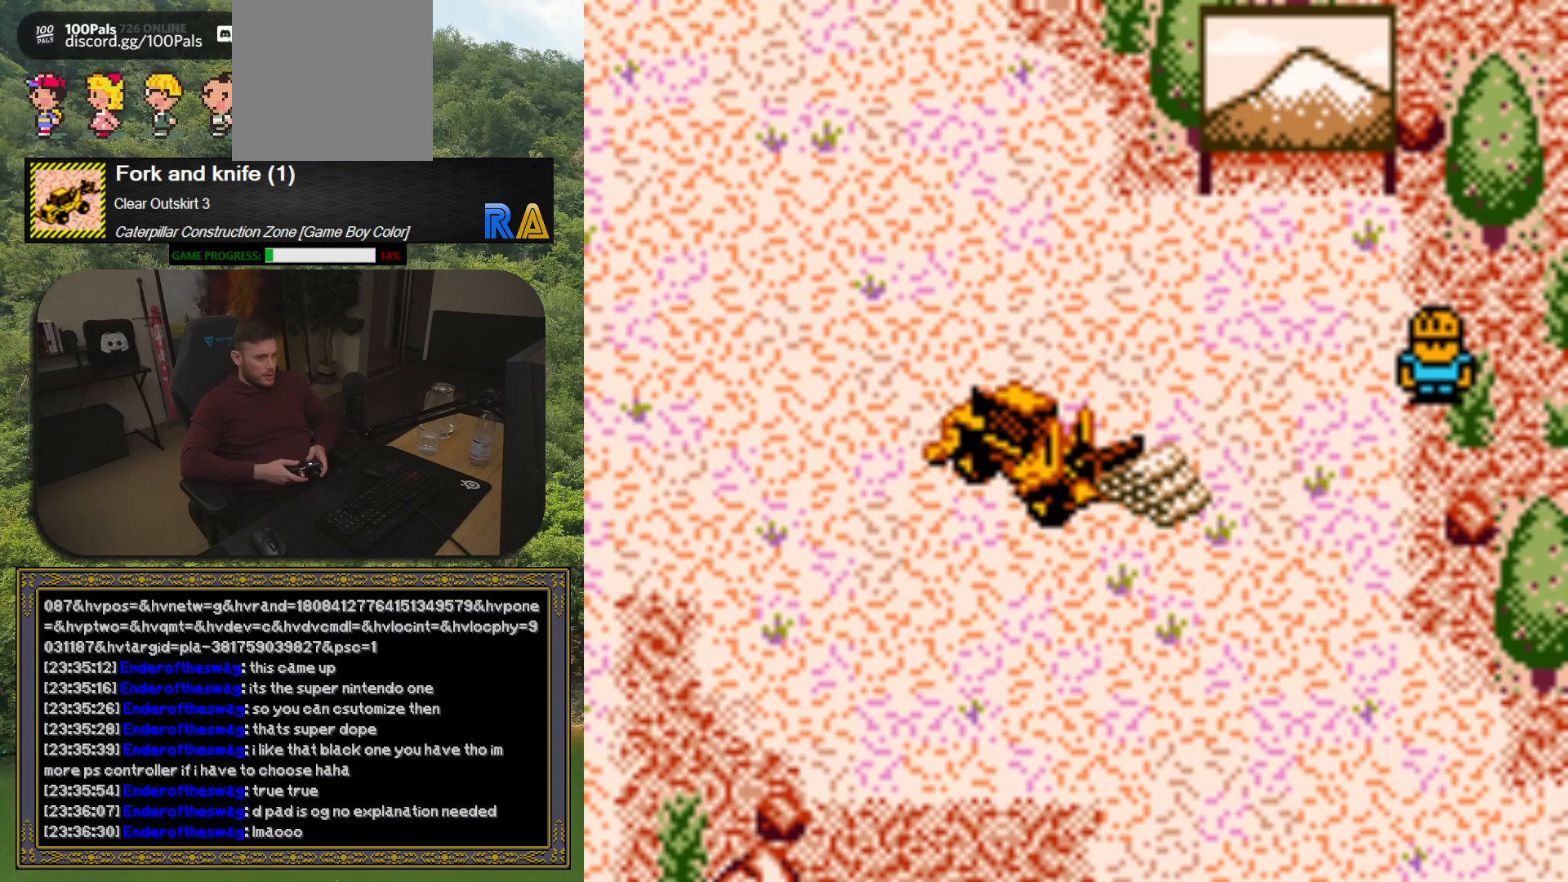
{"buttons": ["DPAD_DOWN", "DPAD_LEFT"], "button_events": [[417, "DPAD_UP", "up"], [483, "DPAD_DOWN", "down"]]}